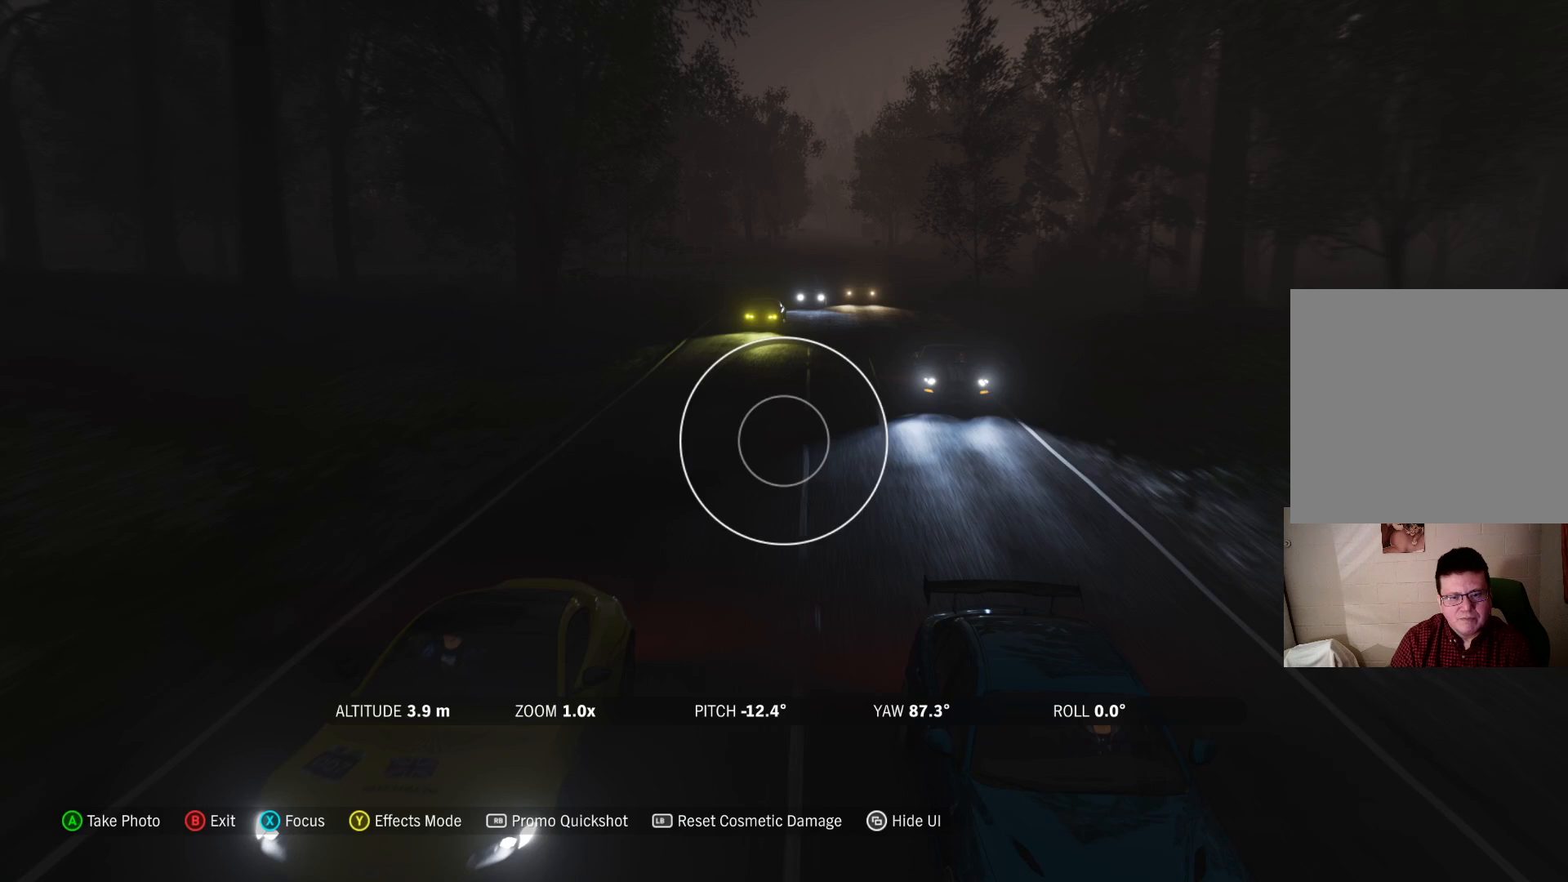
Gameplay with a controller (Xbox layout); each line is a JSON object with the inputs held at the frame after it. "events" lists button and stick changes between this image and that frame as [ms after this image, input, new state], when the widget could be followed in between.
{"buttons": ["R2"], "left_stick": "center", "right_stick": "center", "events": [[50, "B", "up"], [300, "R2", "down"]]}
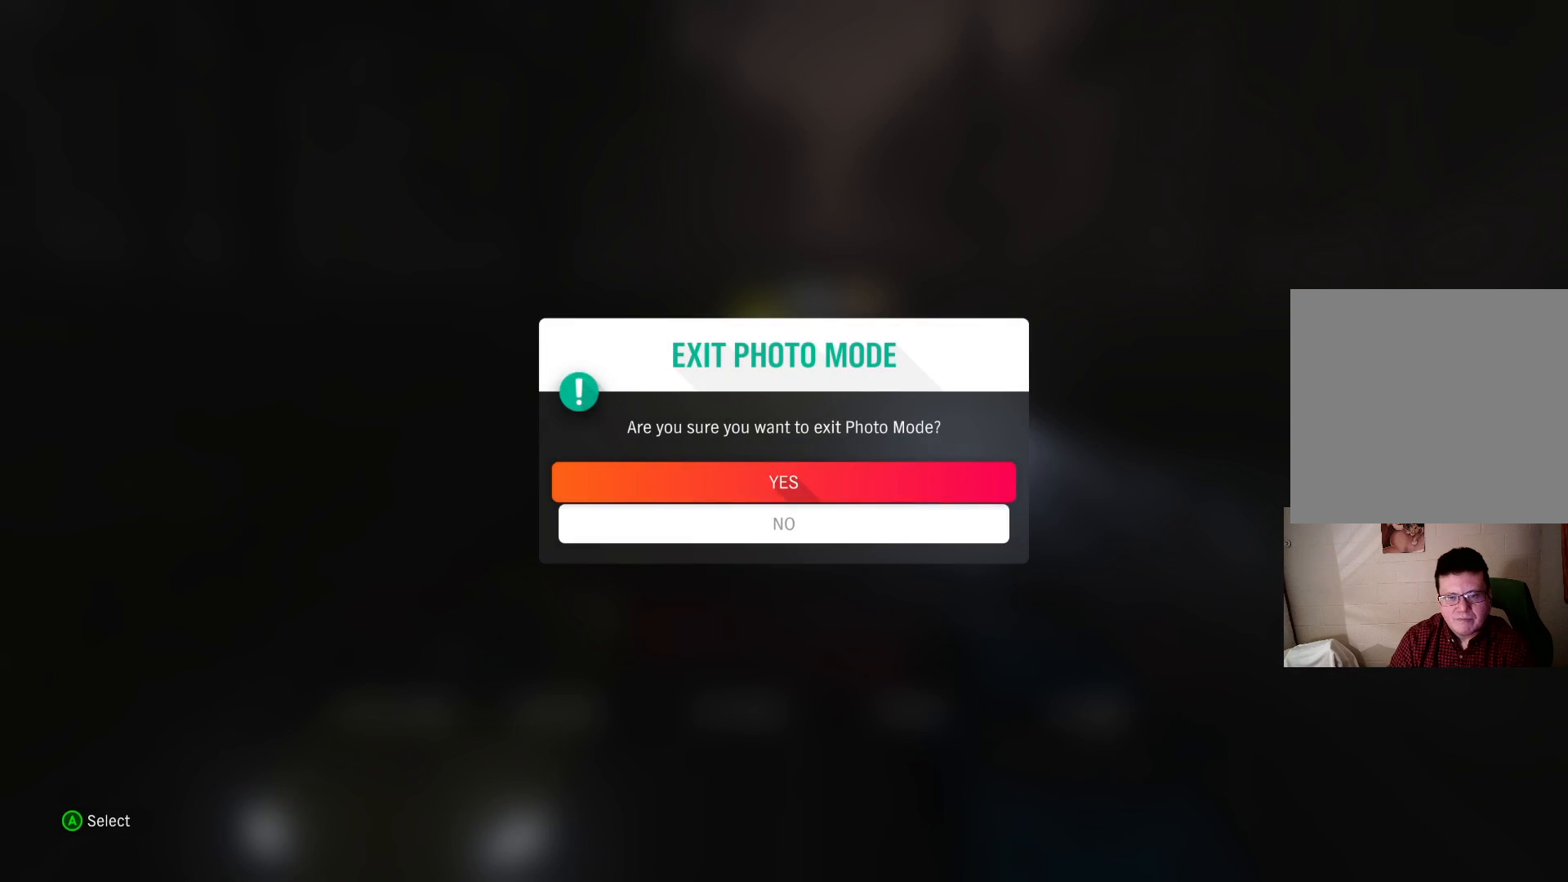
{"buttons": ["R2"], "left_stick": "center", "right_stick": "center", "events": [[50, "A", "down"], [267, "A", "up"]]}
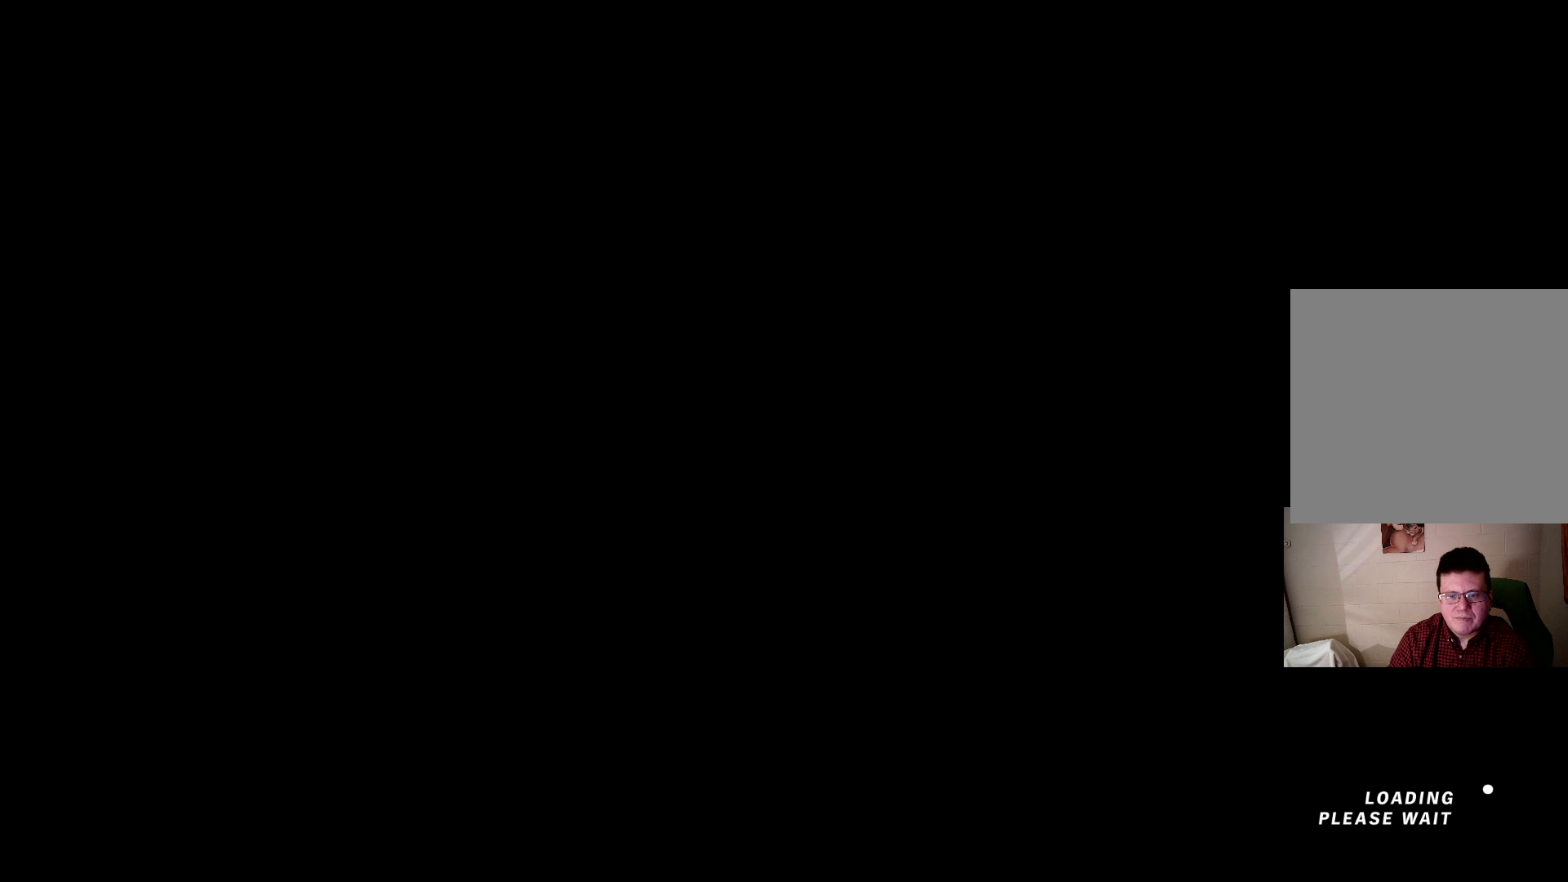
{"buttons": ["R2"], "left_stick": "center", "right_stick": "center", "events": []}
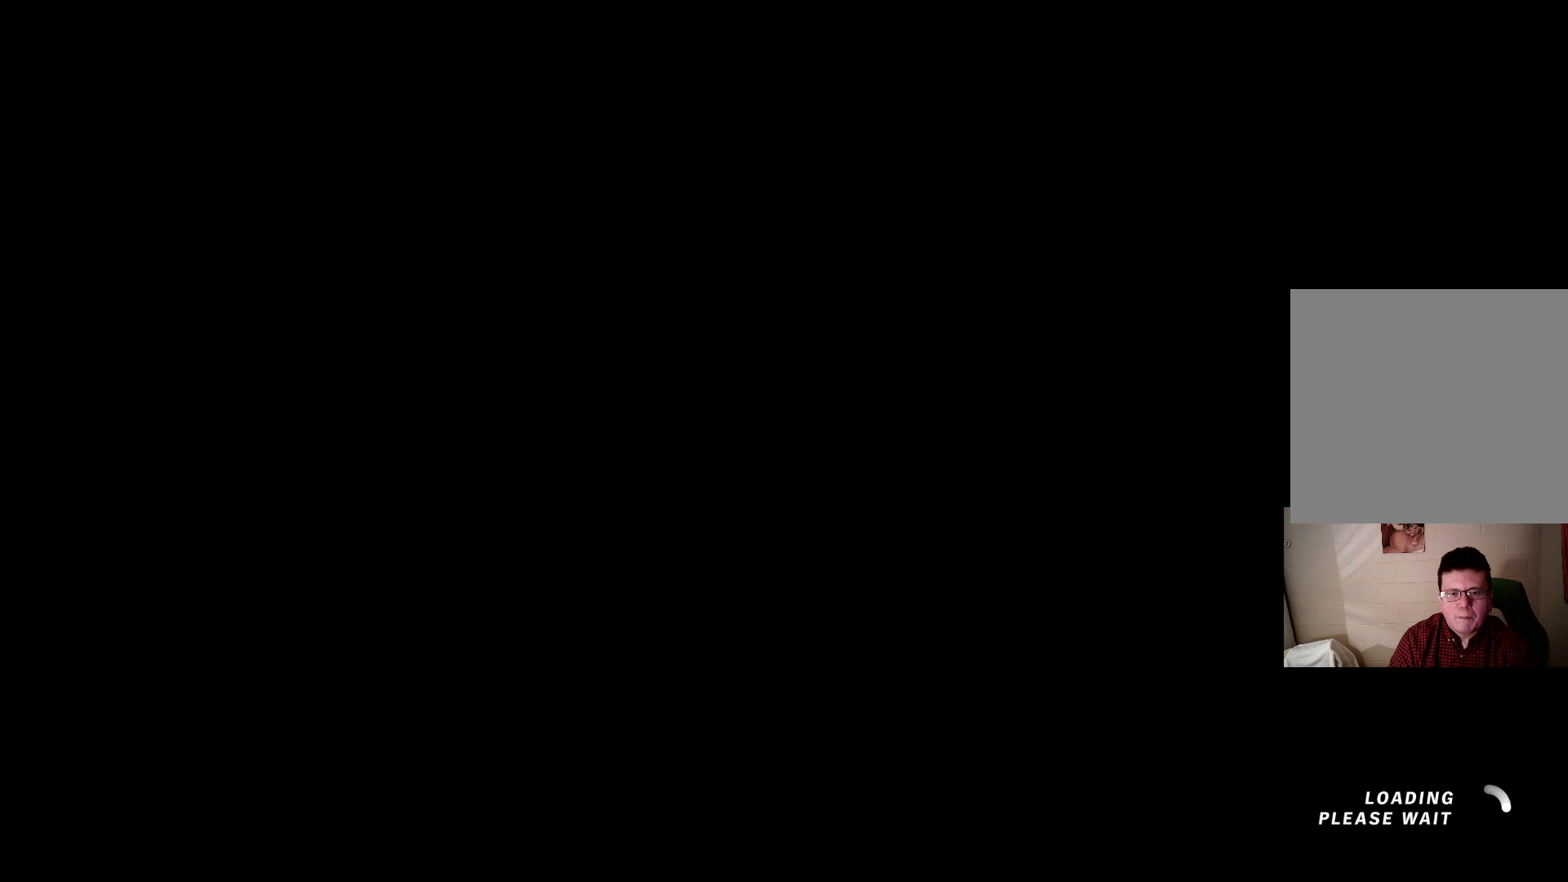
{"buttons": ["R2"], "left_stick": "center", "right_stick": "center", "events": []}
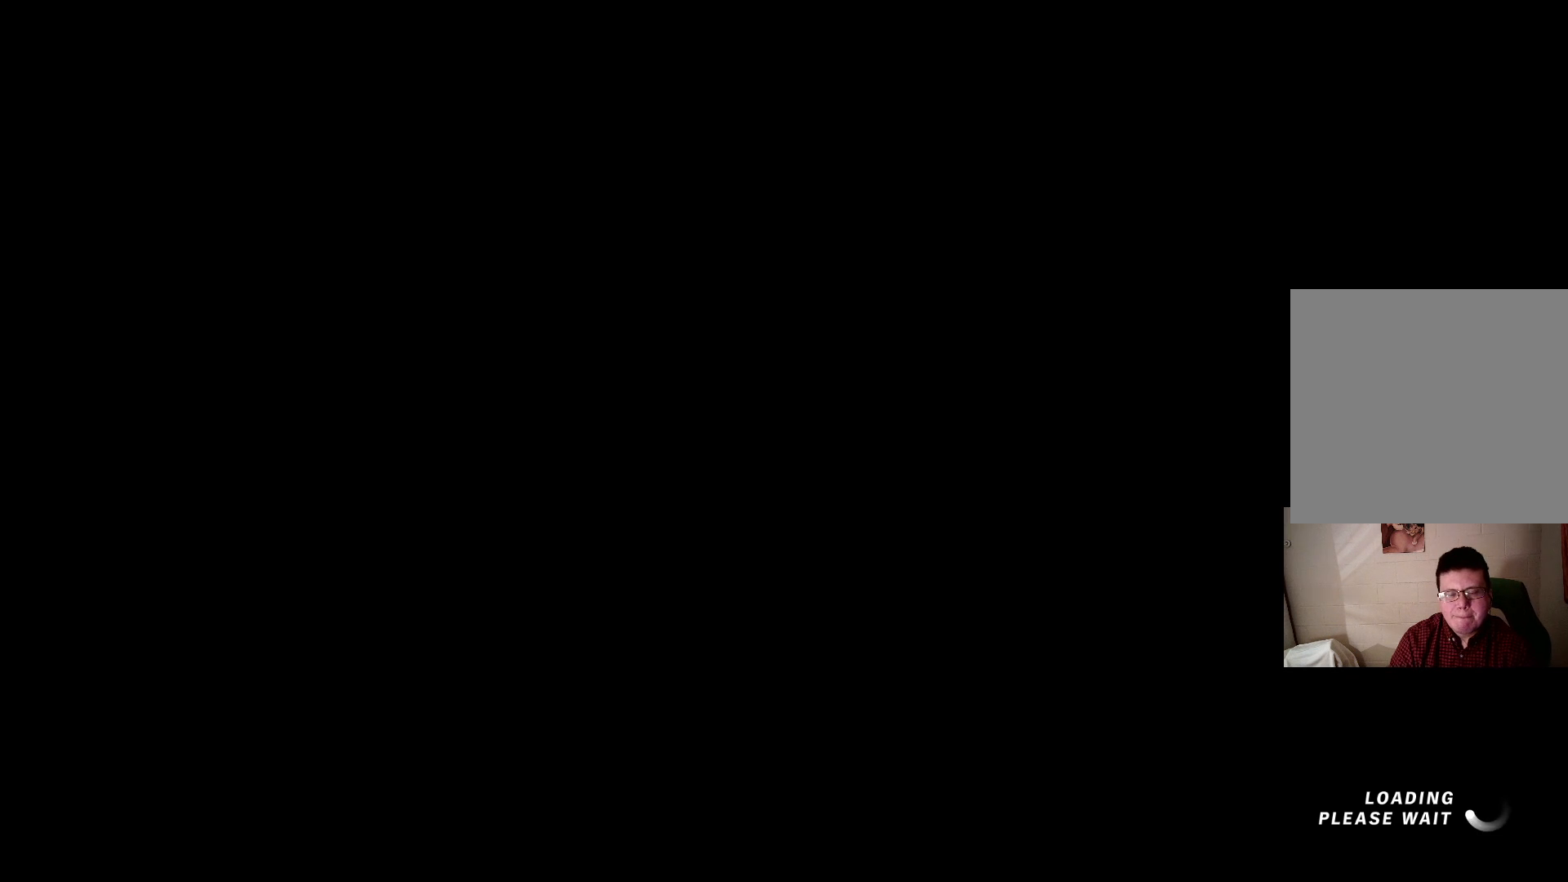
{"buttons": ["R2"], "left_stick": "center", "right_stick": "center", "events": []}
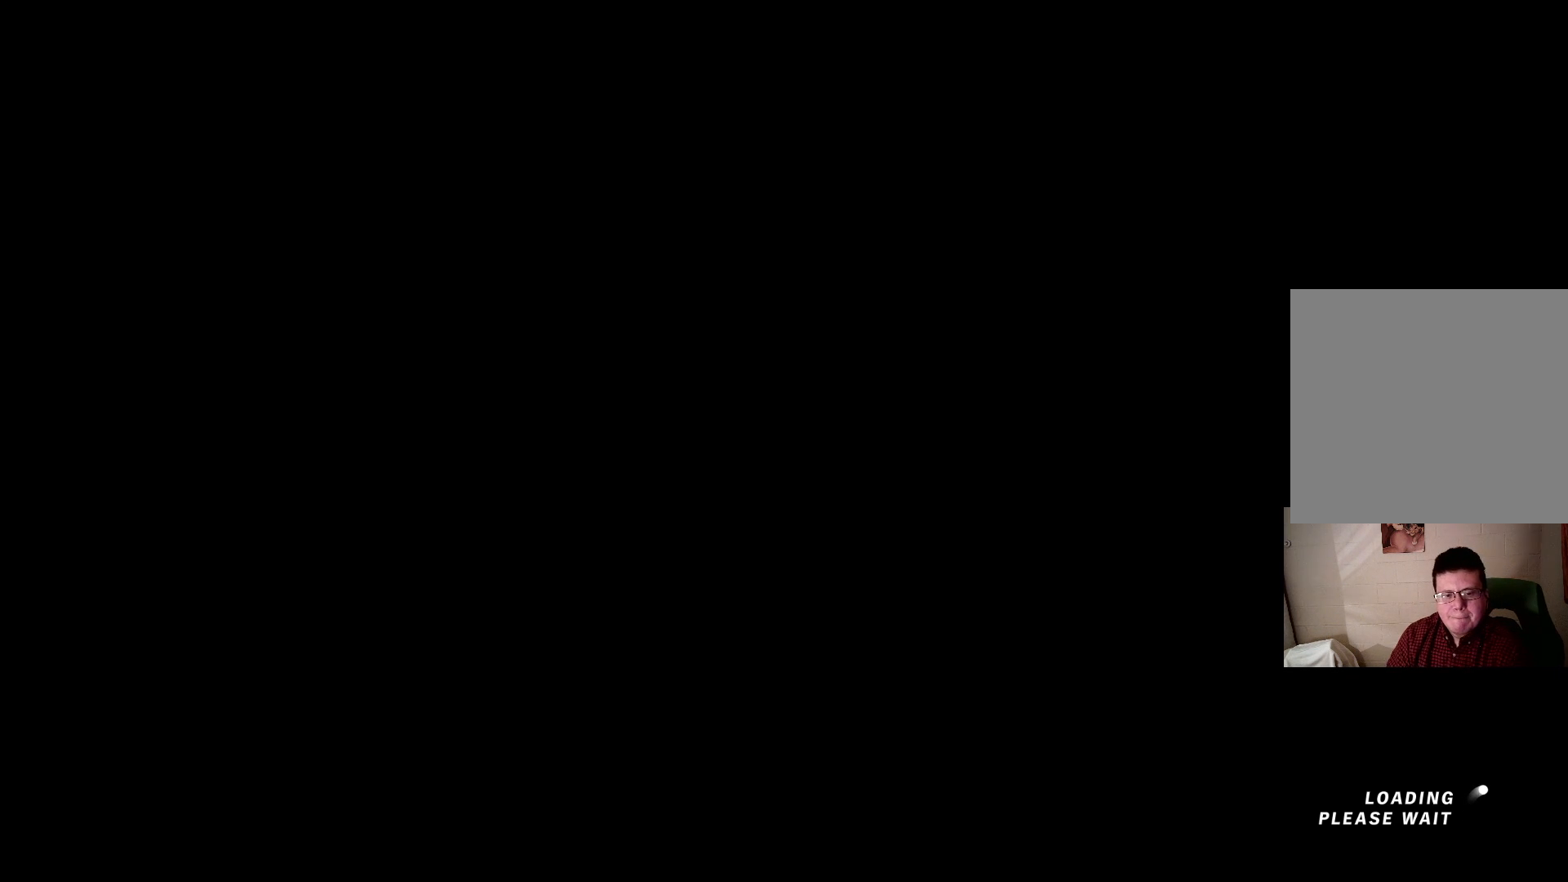
{"buttons": ["R2"], "left_stick": "center", "right_stick": "center", "events": []}
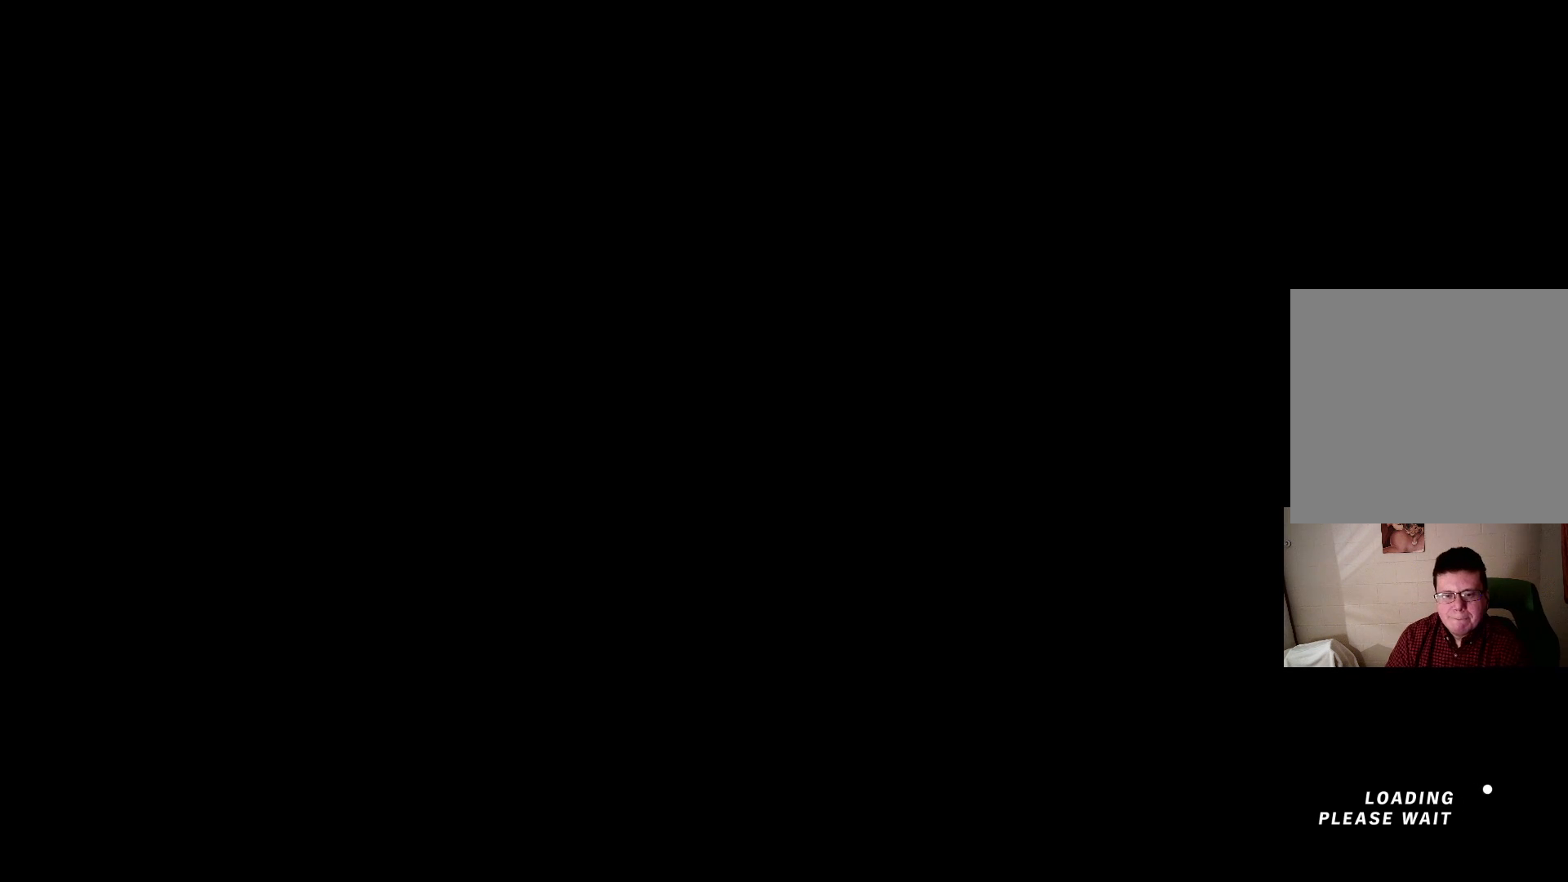
{"buttons": ["R2"], "left_stick": "center", "right_stick": "center", "events": []}
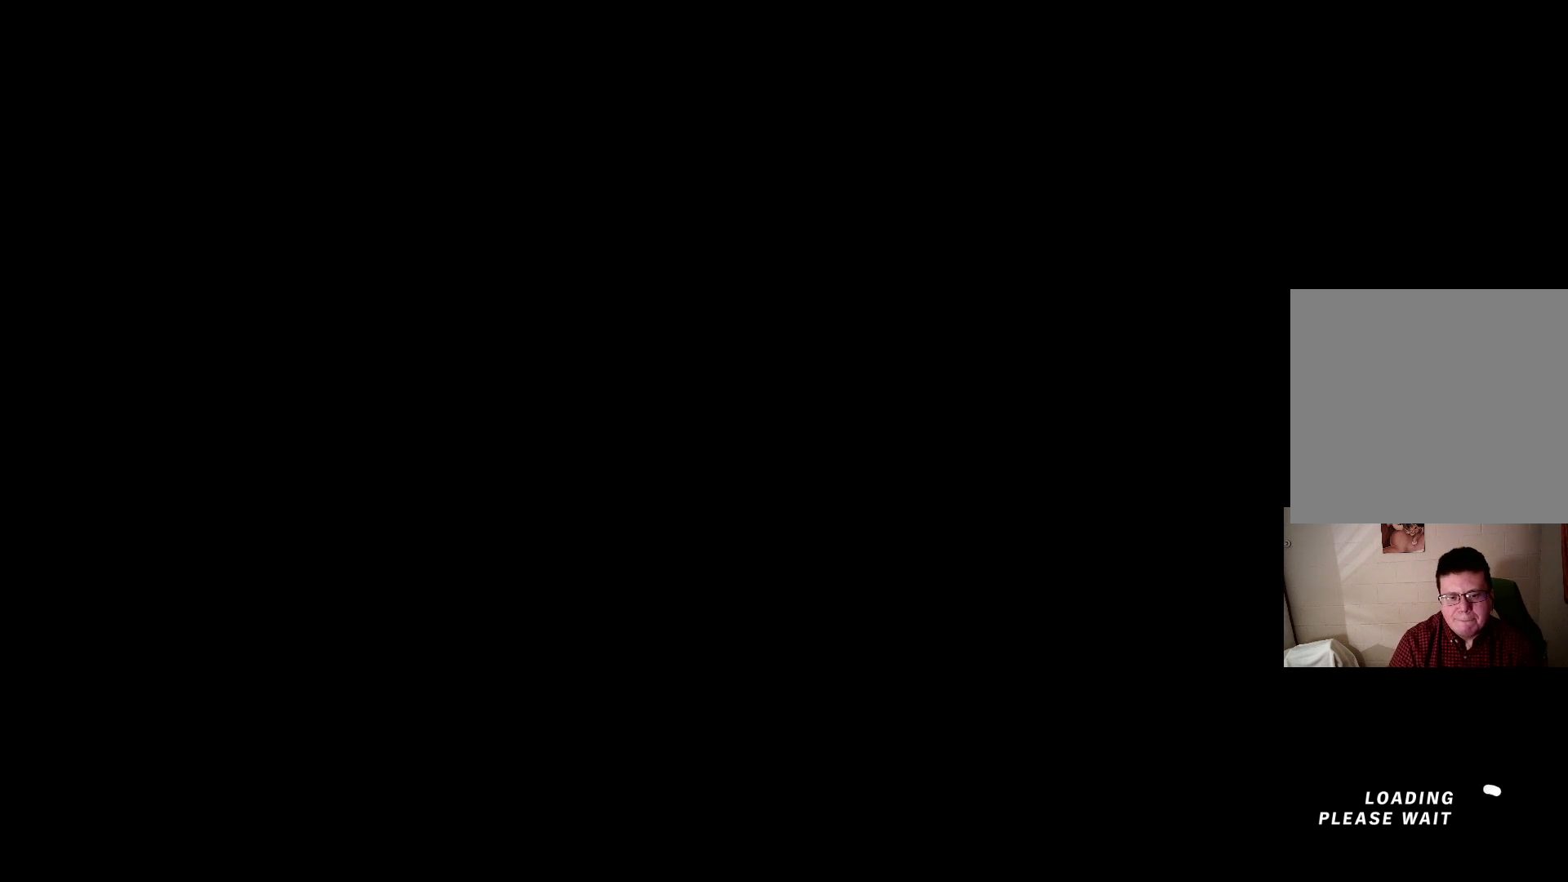
{"buttons": ["R2"], "left_stick": "center", "right_stick": "center", "events": []}
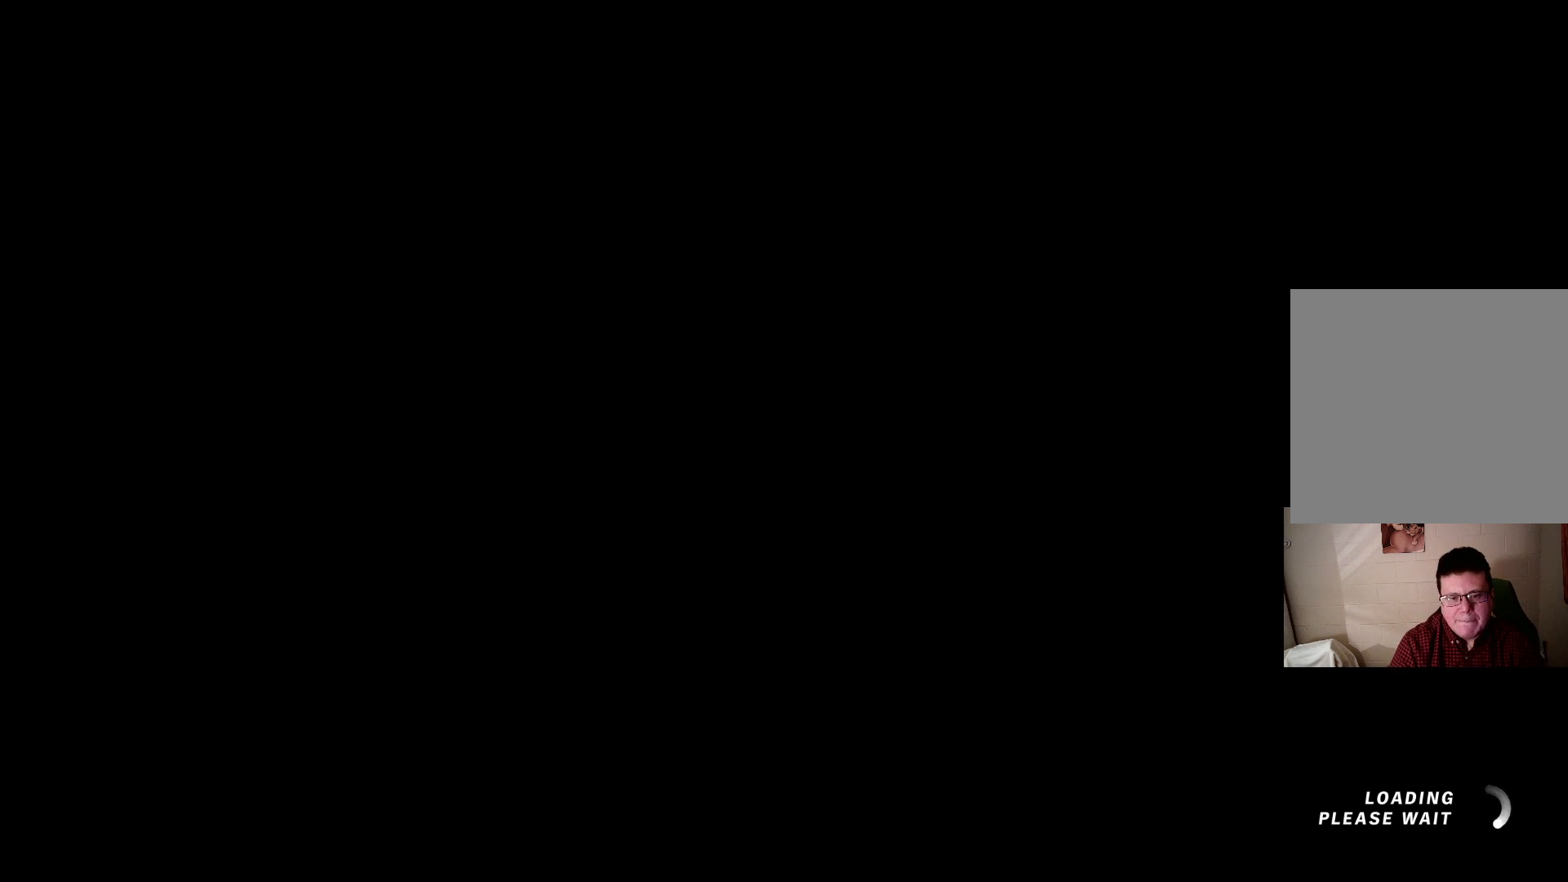
{"buttons": ["R2"], "left_stick": "center", "right_stick": "center", "events": []}
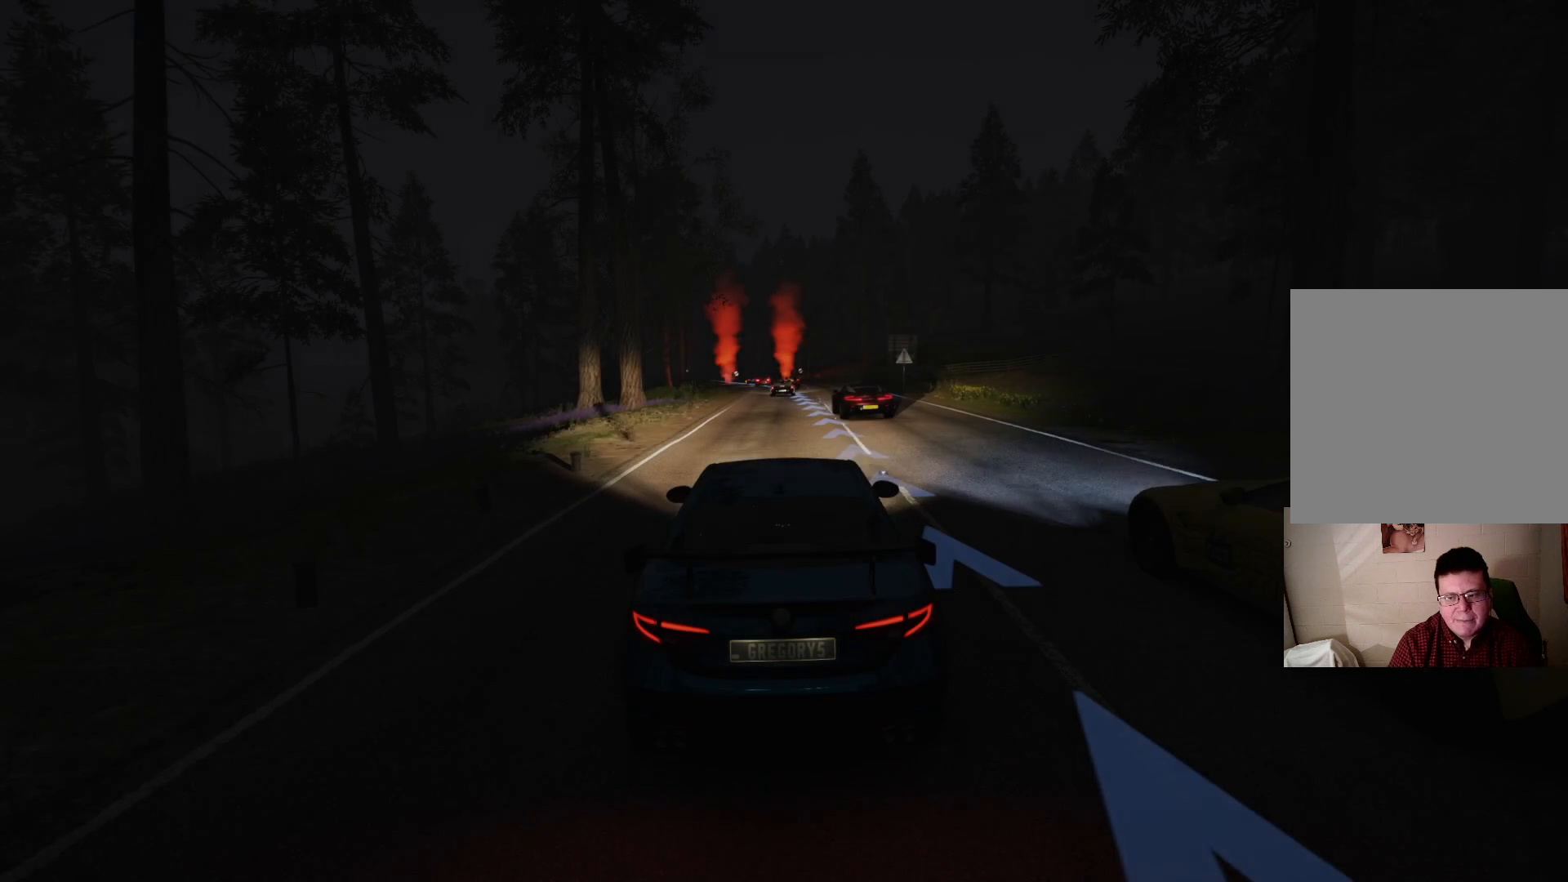
{"buttons": ["R2"], "left_stick": "center", "right_stick": "center", "events": []}
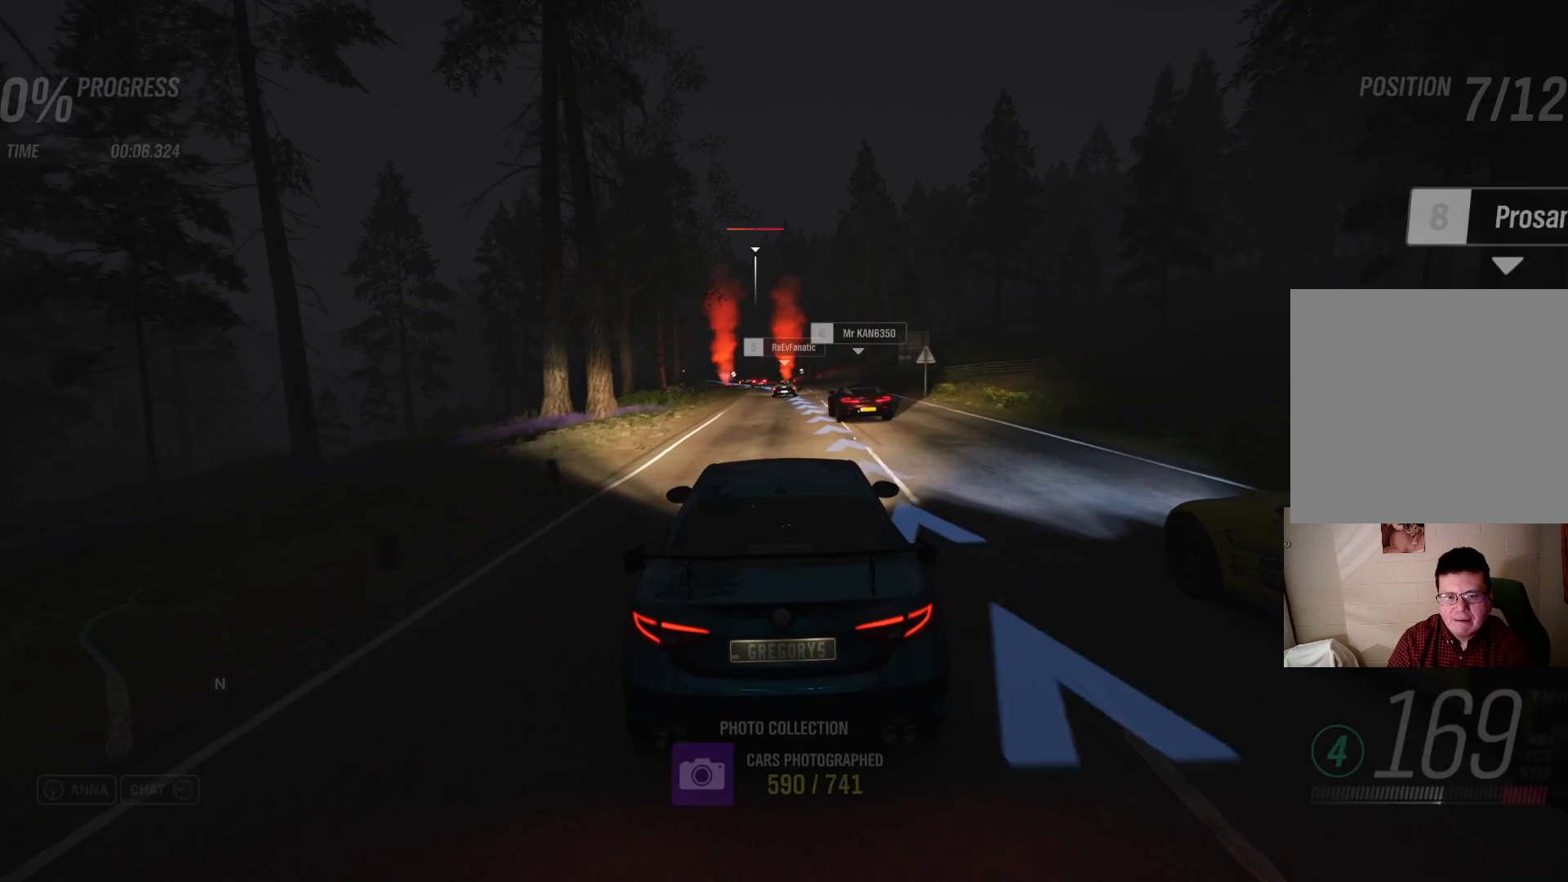
{"buttons": ["R2"], "left_stick": "up-left", "right_stick": "center", "events": [[117, "left_stick", "left"], [167, "left_stick", "center"], [367, "left_stick", "up-left"]]}
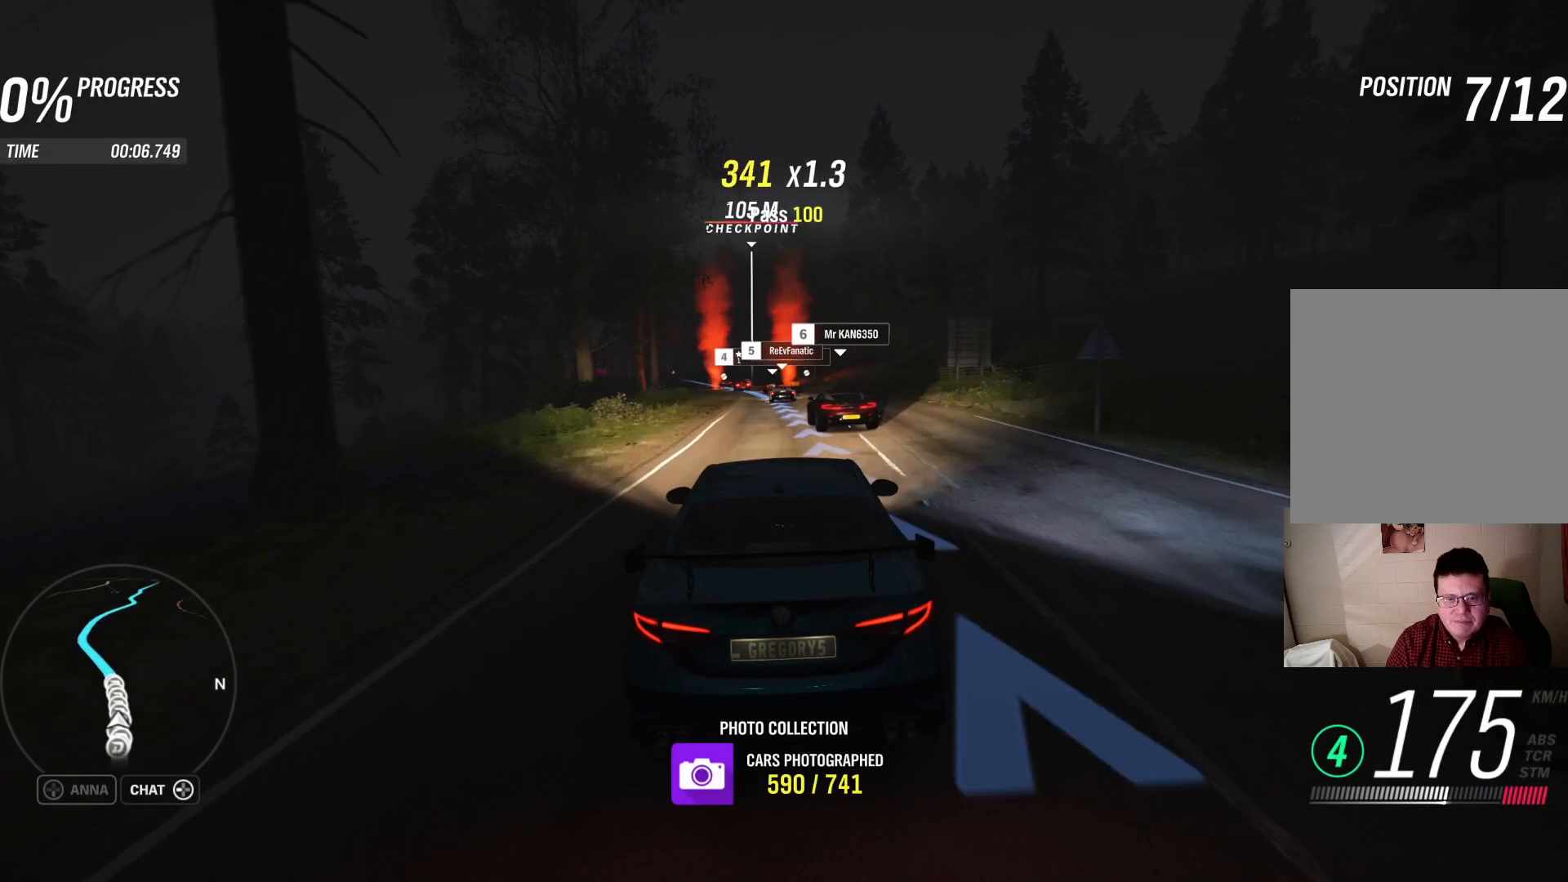
{"buttons": ["R2"], "left_stick": "left", "right_stick": "center", "events": [[17, "left_stick", "center"], [483, "left_stick", "left"]]}
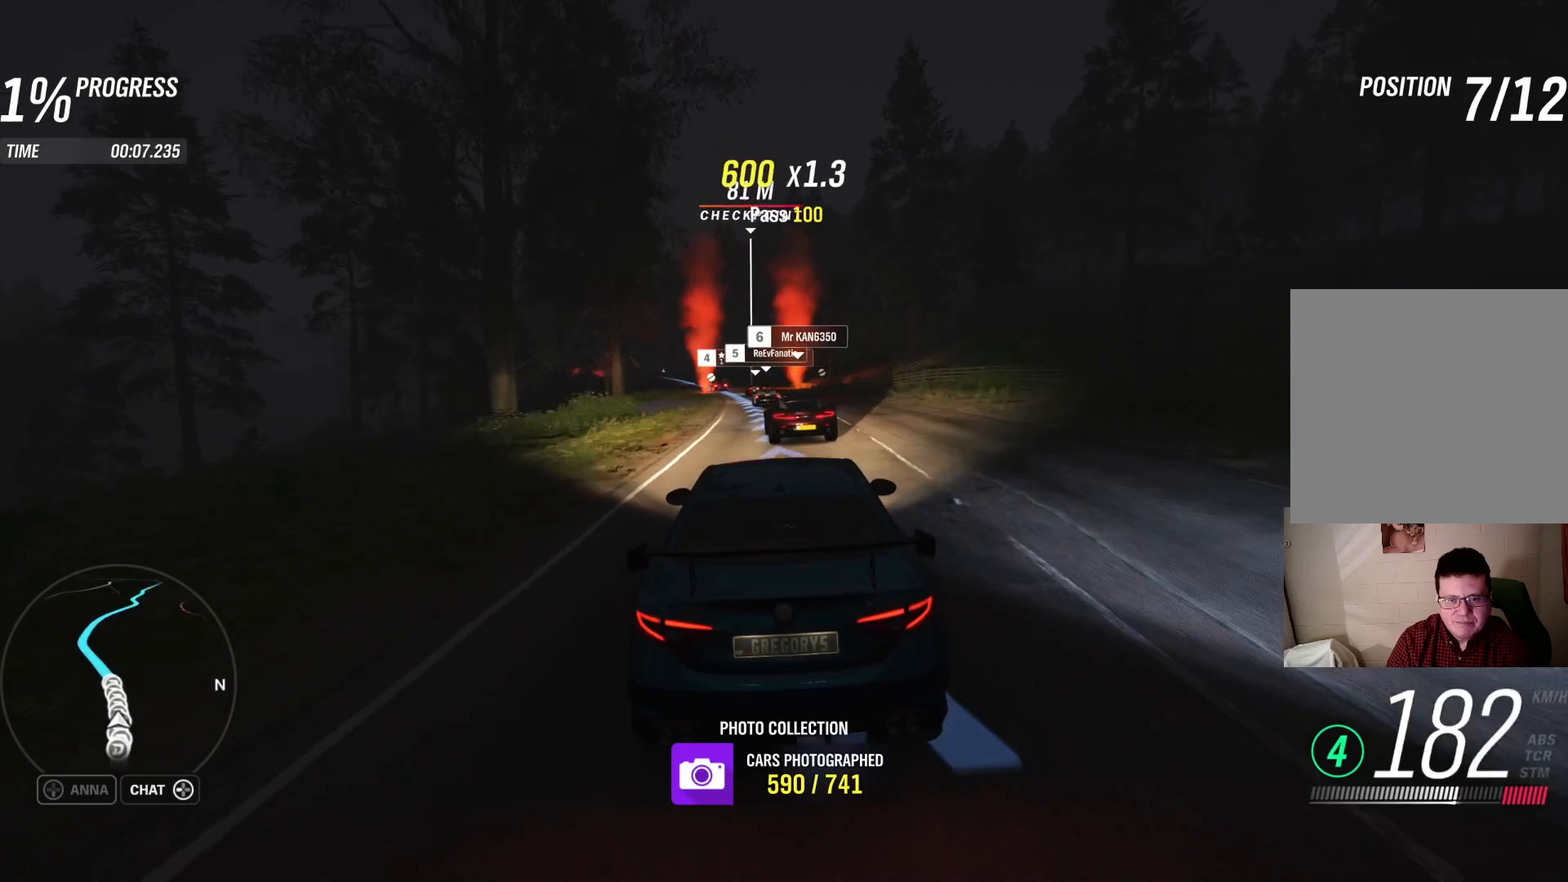
{"buttons": ["R2"], "left_stick": "left", "right_stick": "center", "events": [[150, "left_stick", "center"], [250, "left_stick", "left"]]}
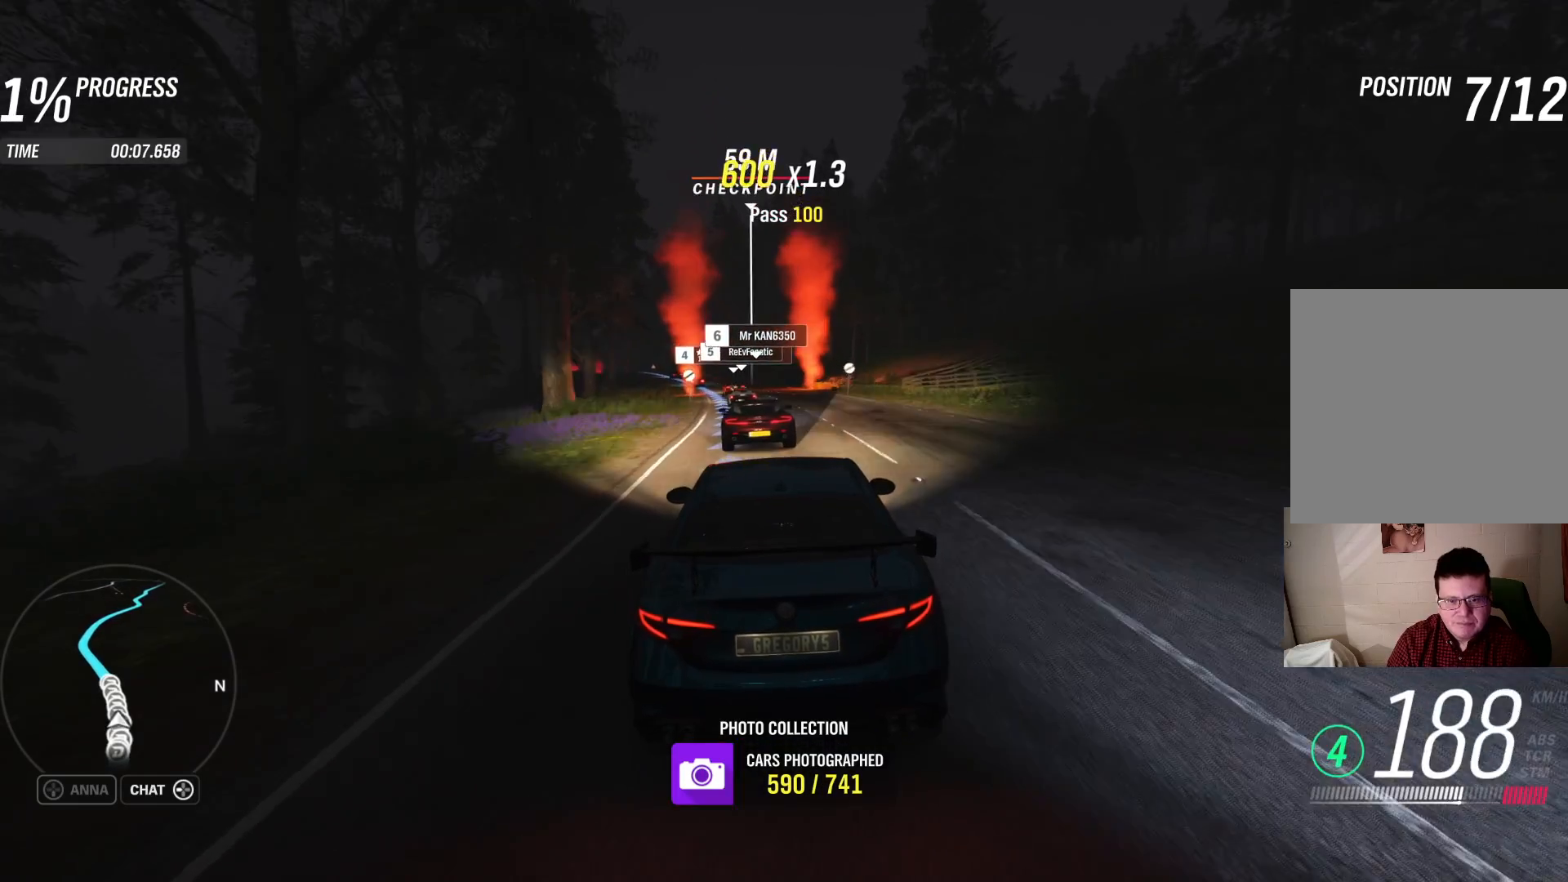
{"buttons": ["R2"], "left_stick": "center", "right_stick": "center", "events": [[83, "left_stick", "center"], [150, "left_stick", "left"], [467, "left_stick", "center"]]}
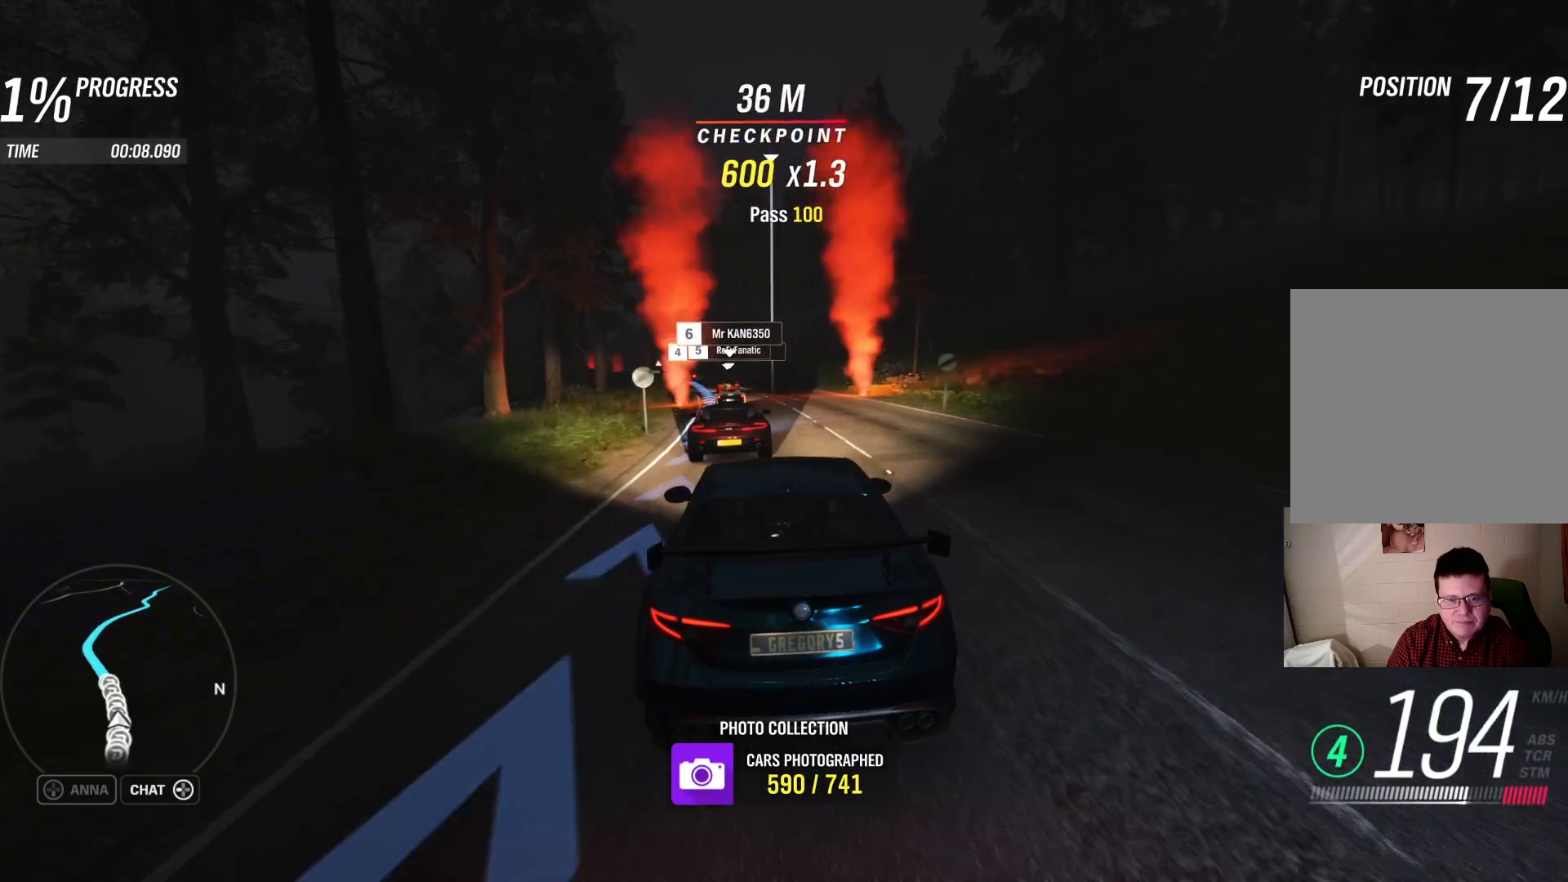
{"buttons": ["R2"], "left_stick": "left", "right_stick": "center", "events": [[300, "left_stick", "right"], [400, "left_stick", "center"], [483, "left_stick", "left"]]}
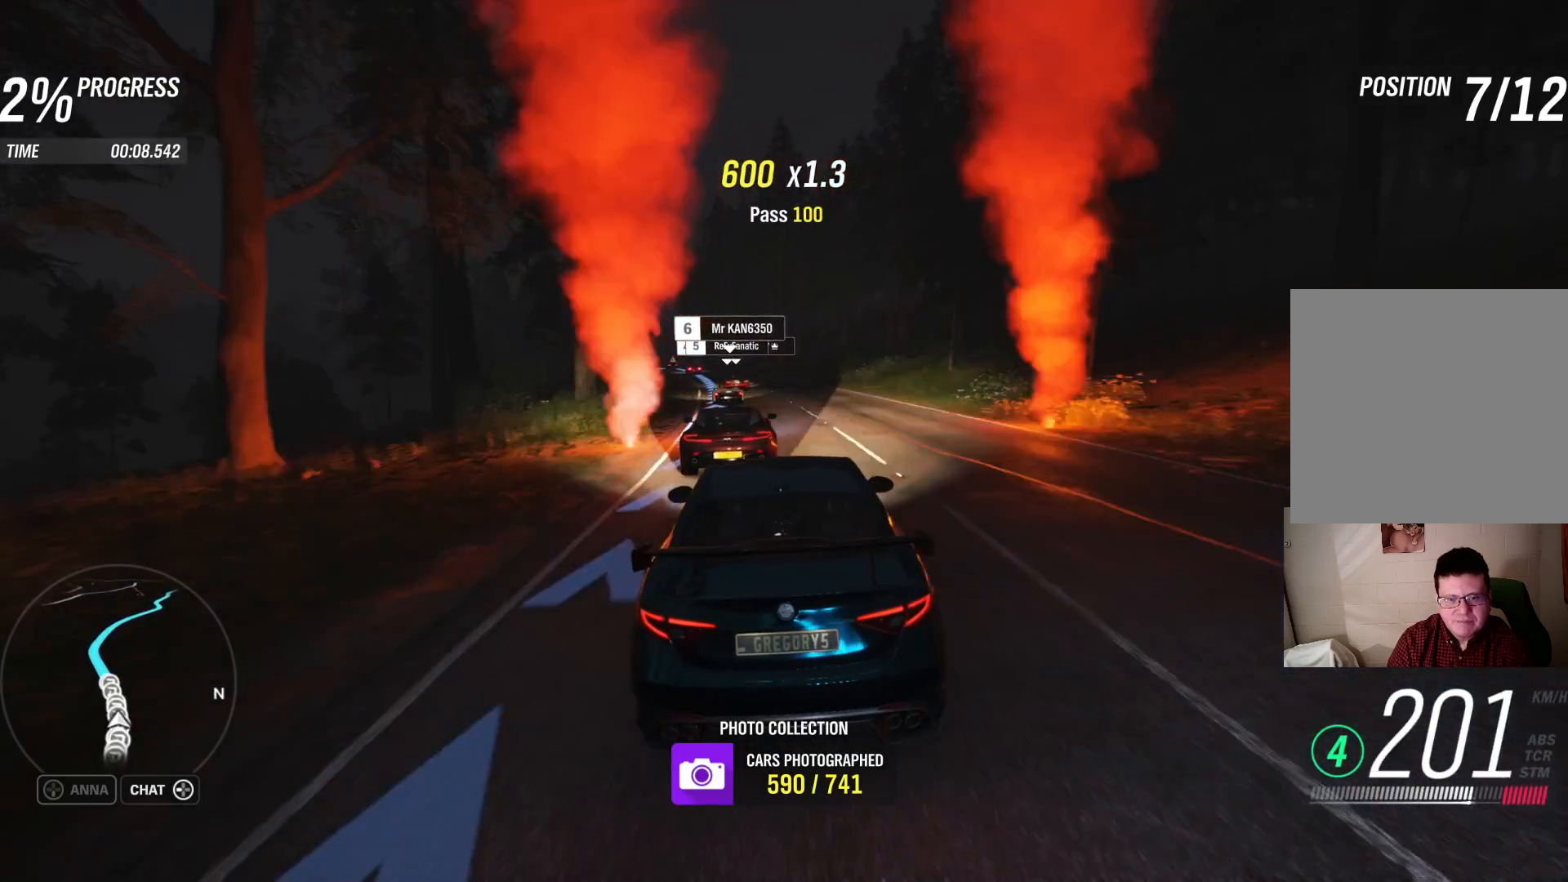
{"buttons": ["R2"], "left_stick": "left", "right_stick": "center", "events": [[300, "left_stick", "center"], [500, "left_stick", "left"]]}
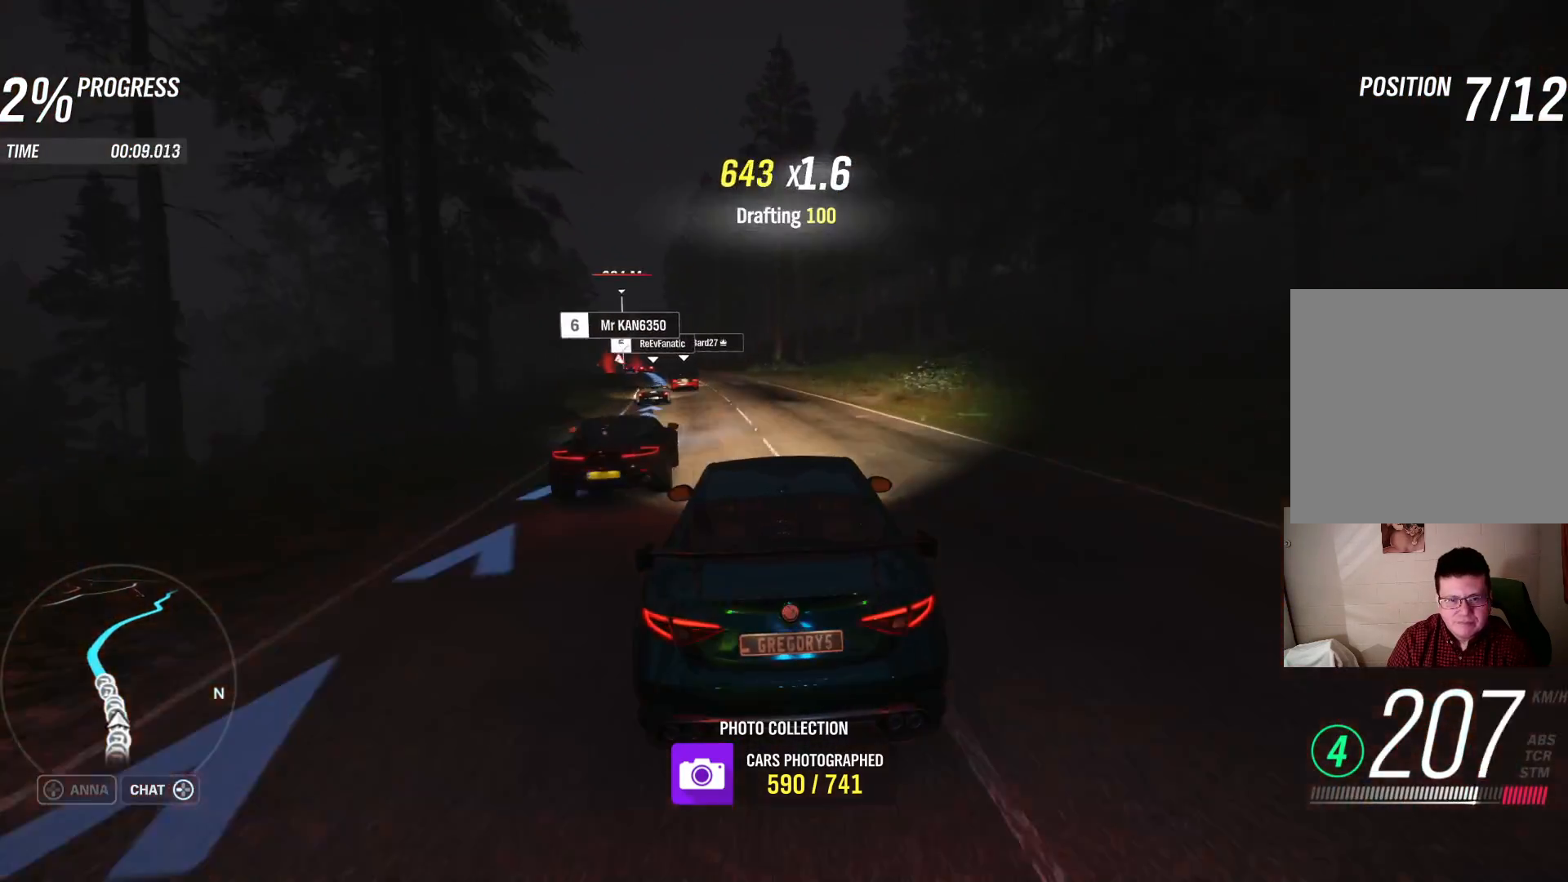
{"buttons": ["R2"], "left_stick": "center", "right_stick": "center", "events": [[450, "left_stick", "center"]]}
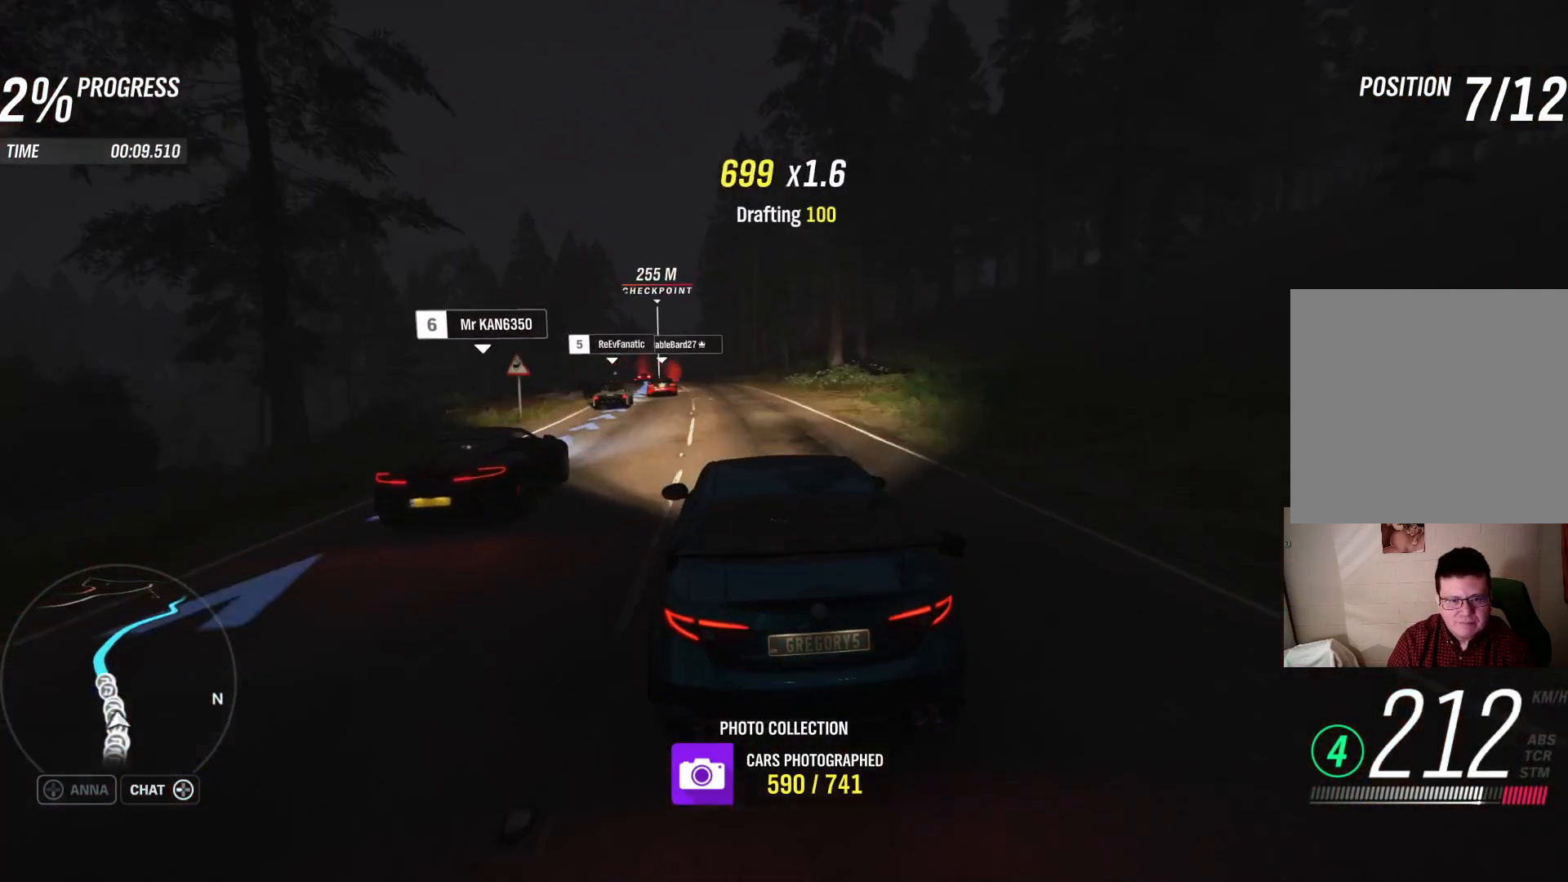
{"buttons": ["R2"], "left_stick": "left", "right_stick": "center", "events": [[150, "left_stick", "up-right"], [300, "left_stick", "center"], [417, "left_stick", "left"]]}
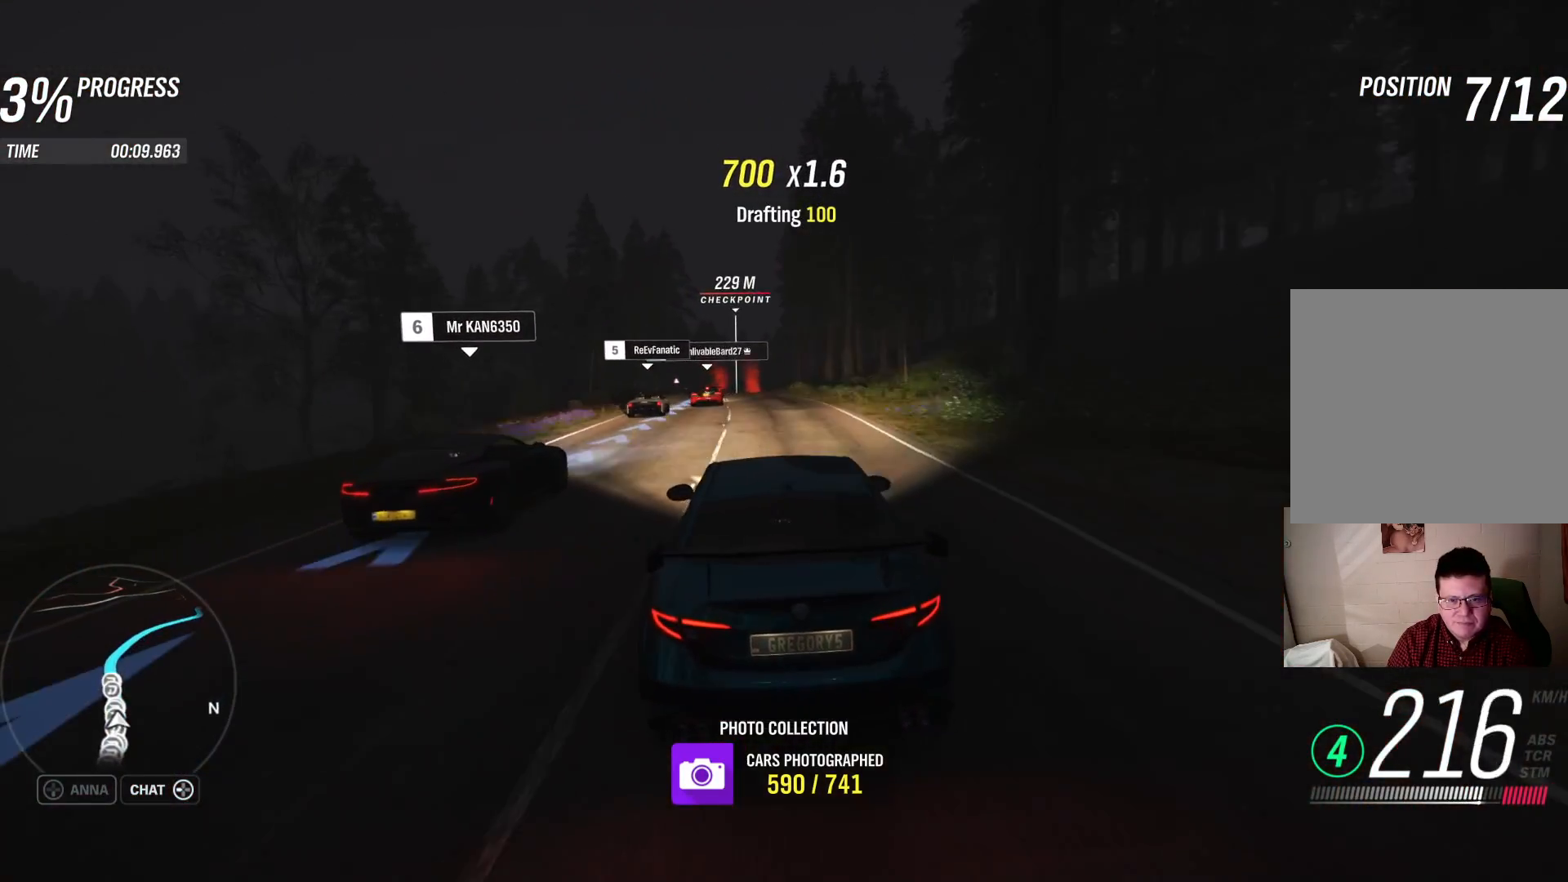
{"buttons": ["R2"], "left_stick": "center", "right_stick": "center", "events": [[167, "left_stick", "center"], [317, "left_stick", "left"], [433, "left_stick", "center"]]}
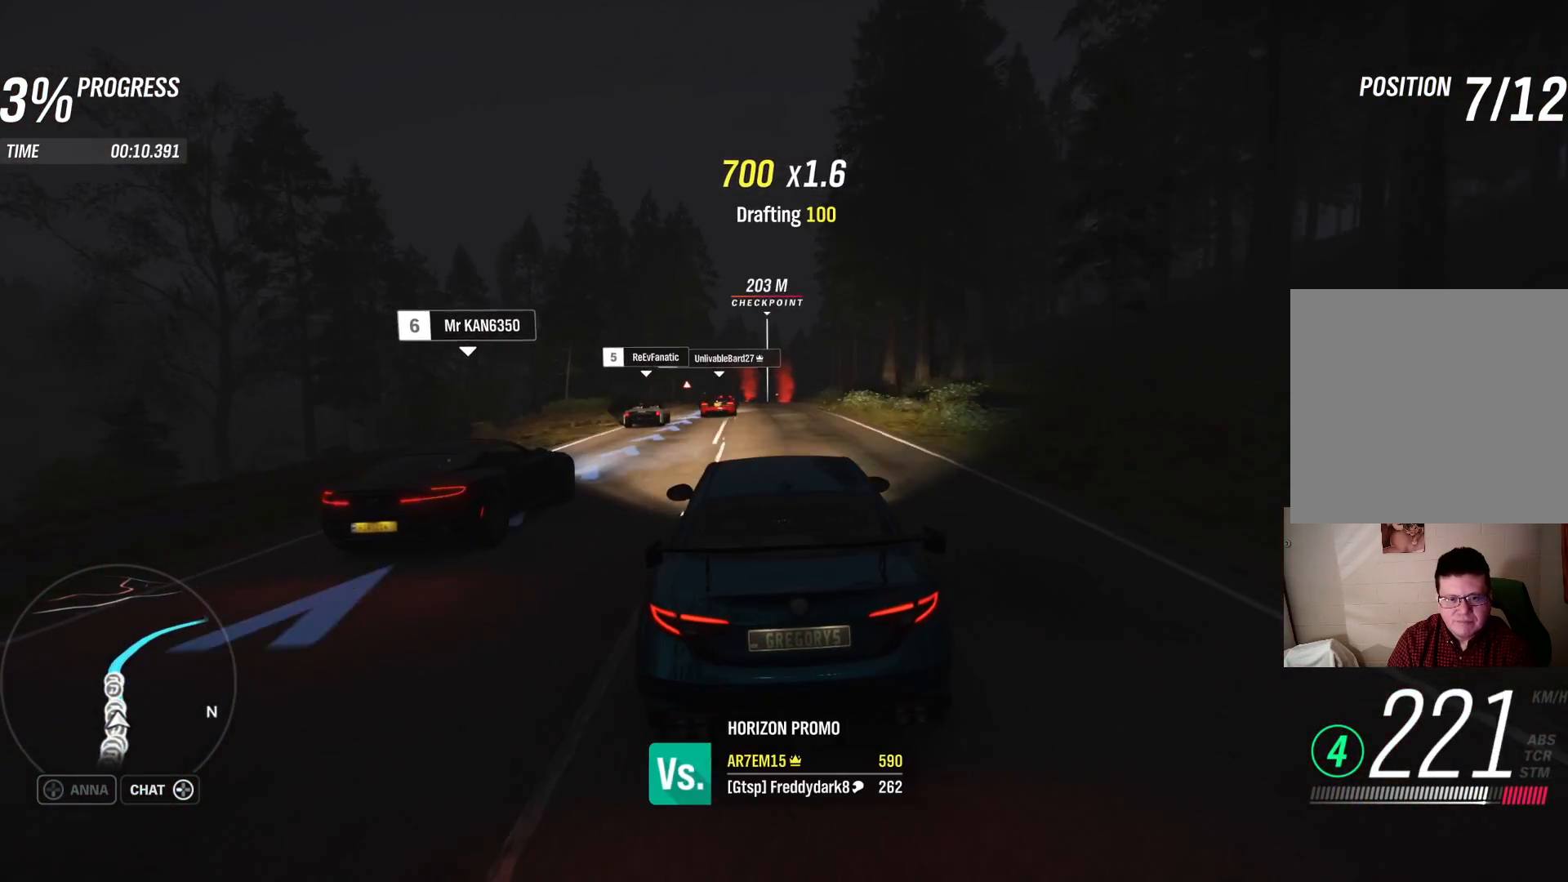
{"buttons": ["R2"], "left_stick": "up-right", "right_stick": "center", "events": [[400, "left_stick", "up-right"]]}
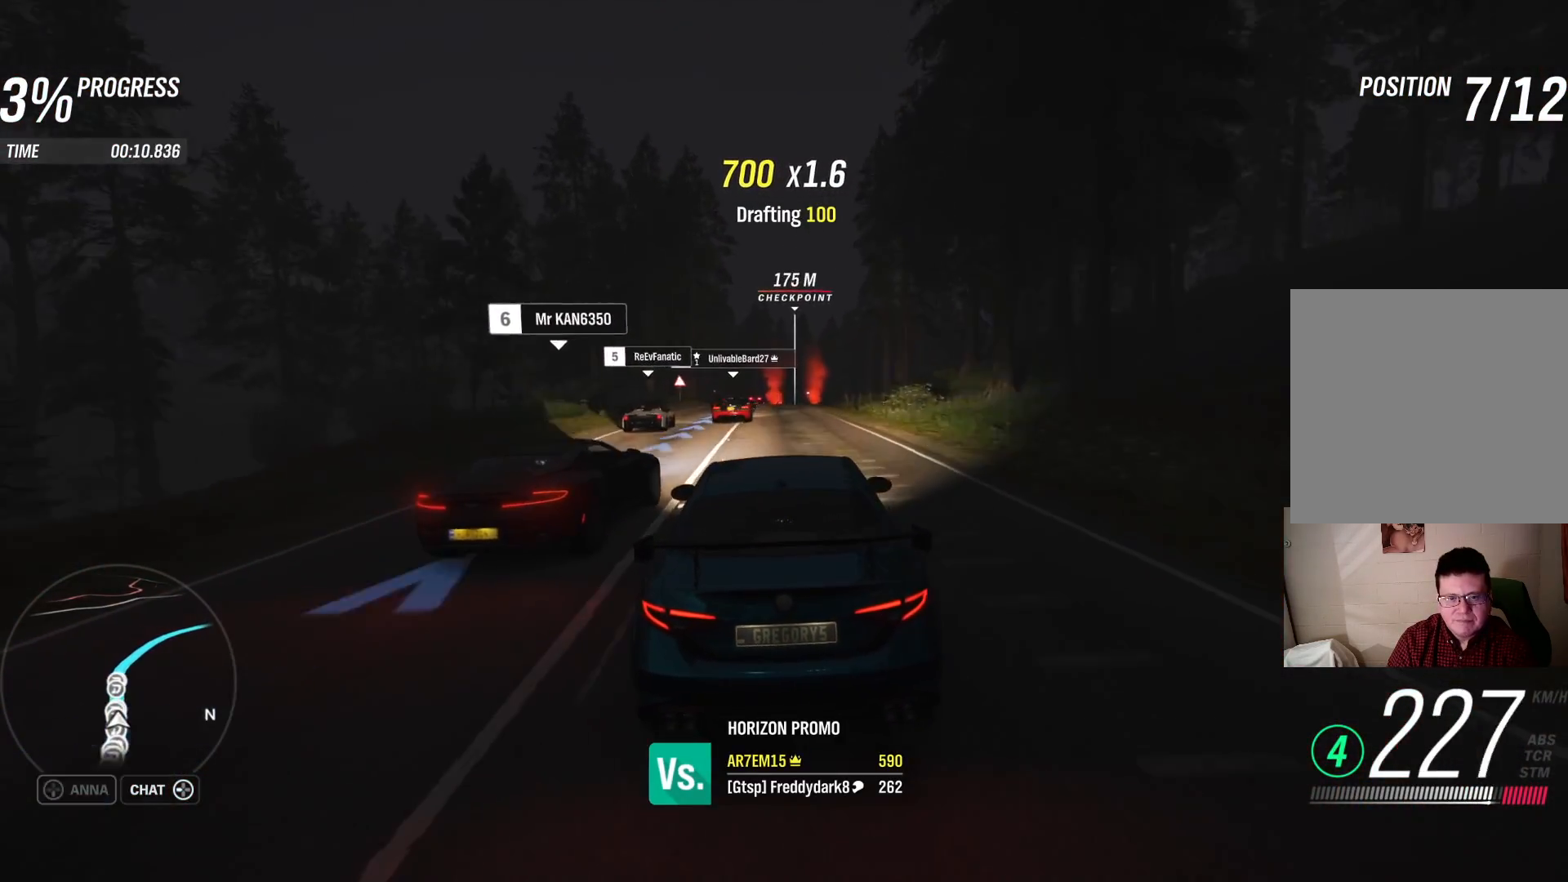
{"buttons": ["R2"], "left_stick": "left", "right_stick": "center", "events": [[33, "left_stick", "center"], [133, "left_stick", "up-left"], [267, "left_stick", "center"], [450, "left_stick", "left"]]}
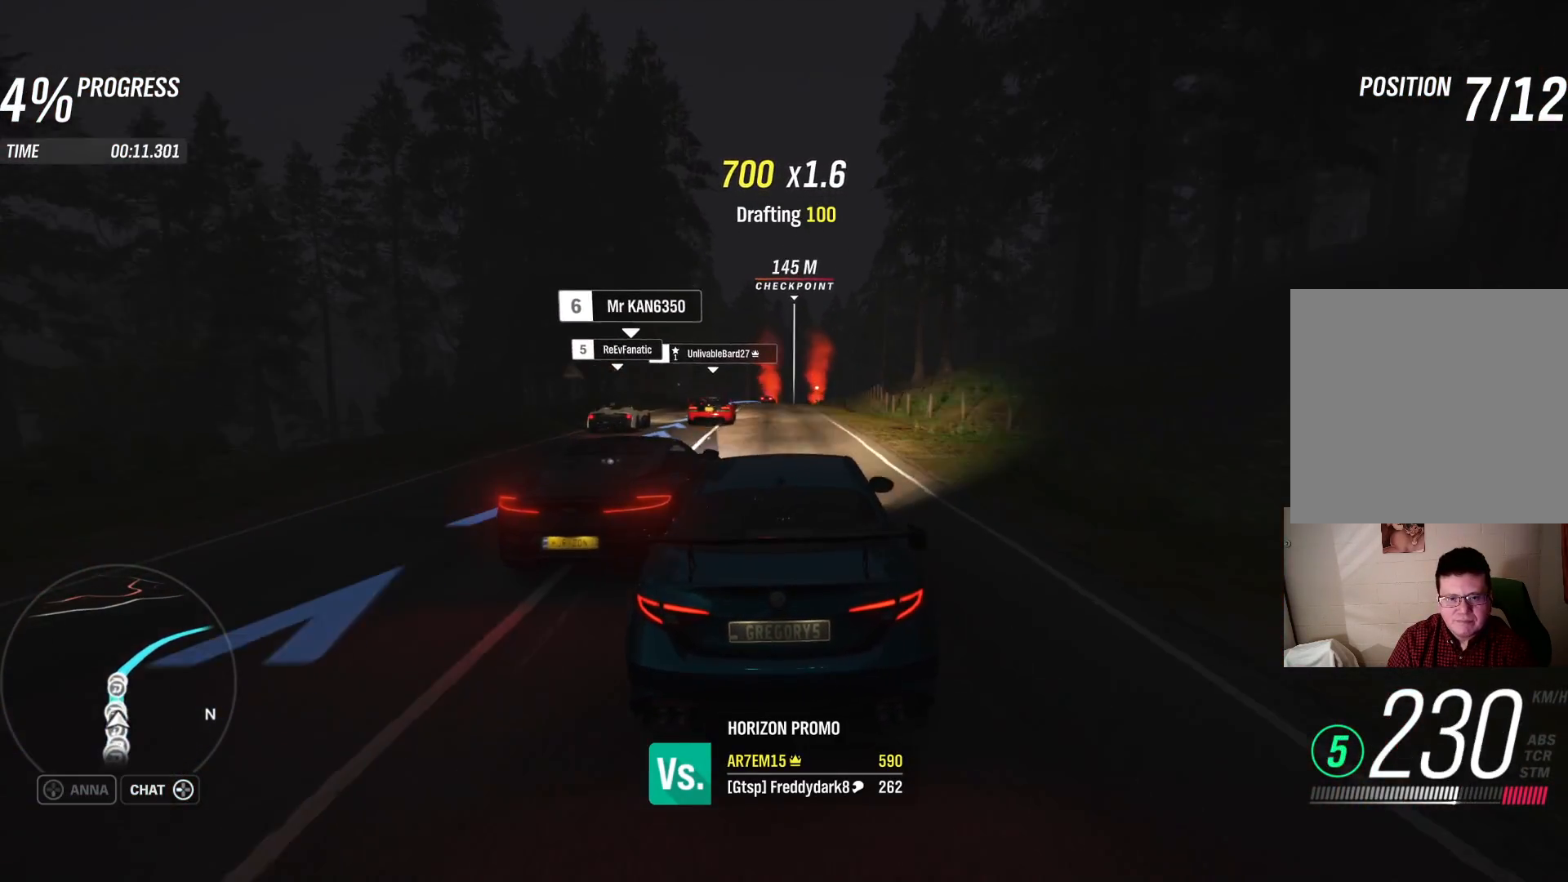
{"buttons": ["R2"], "left_stick": "center", "right_stick": "center", "events": [[67, "left_stick", "center"], [183, "left_stick", "left"], [317, "left_stick", "center"]]}
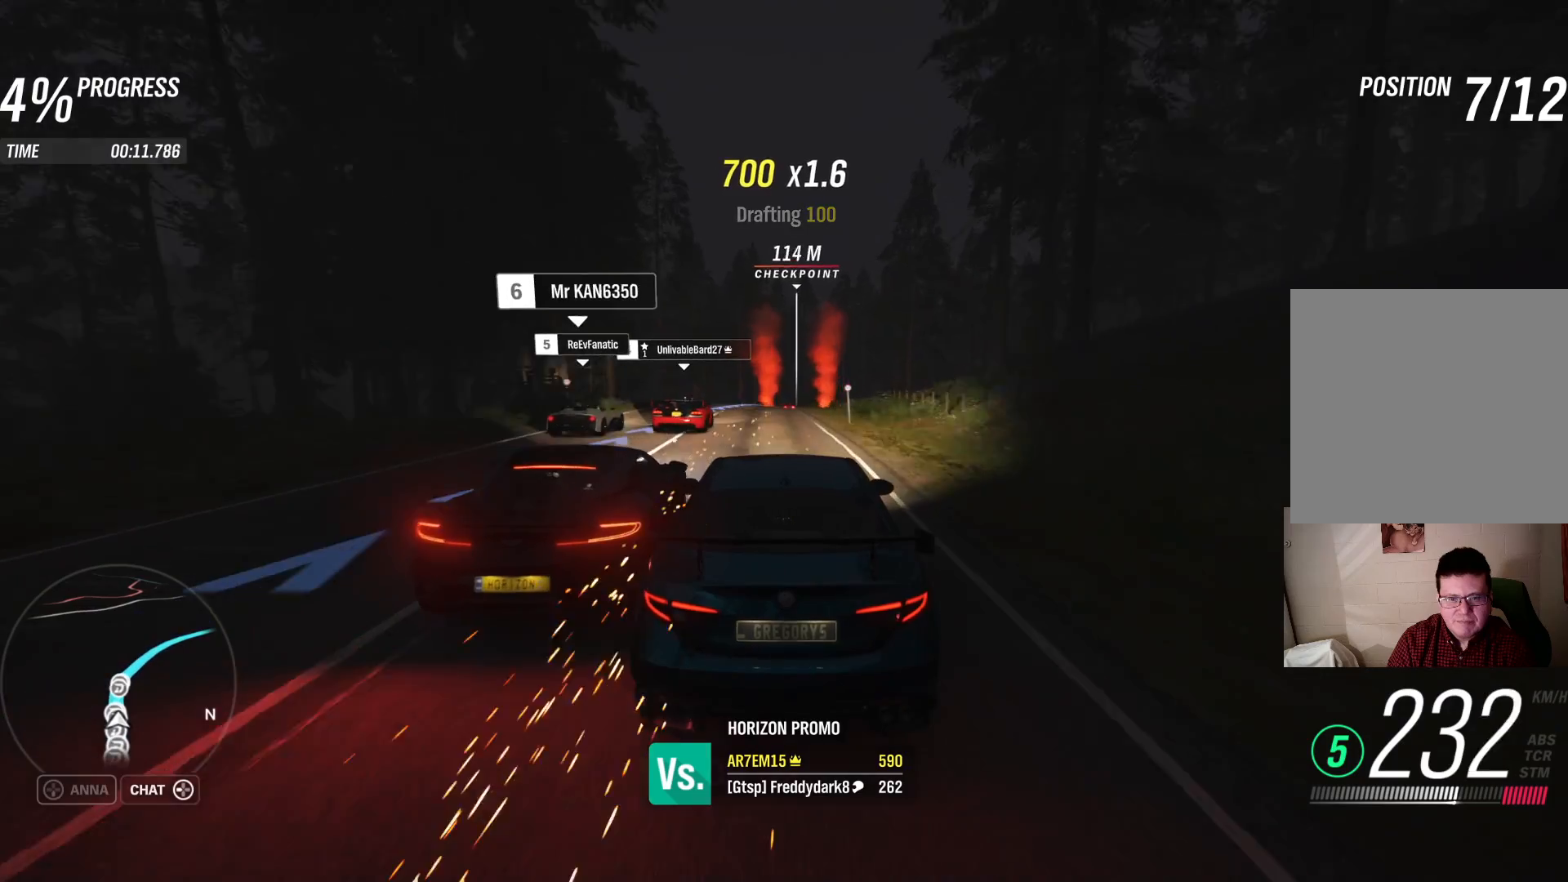
{"buttons": ["R2"], "left_stick": "up-right", "right_stick": "center", "events": [[333, "left_stick", "up-right"]]}
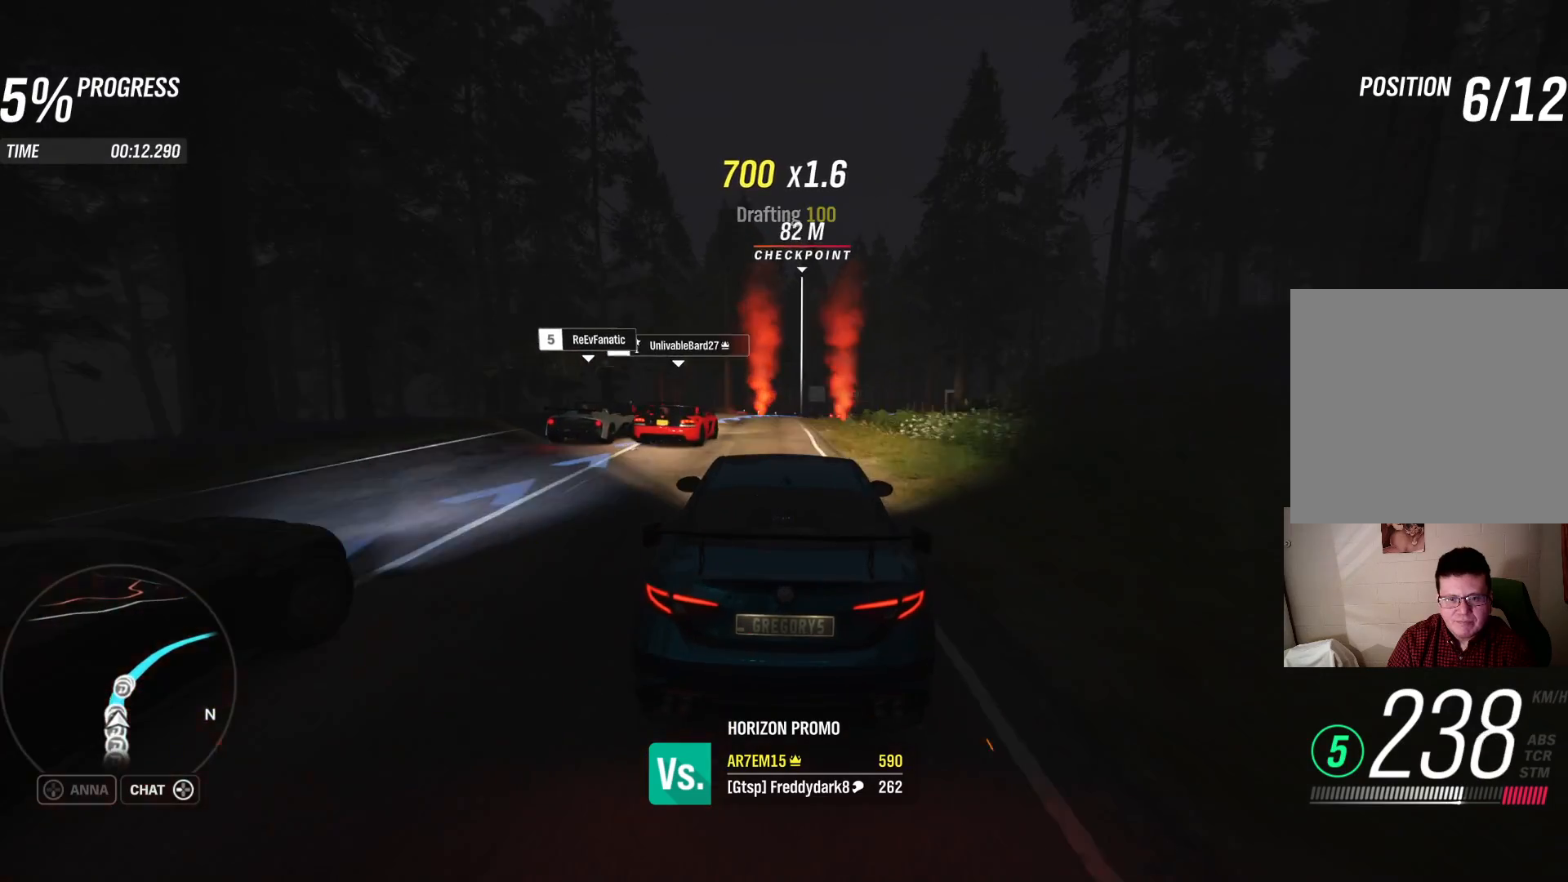
{"buttons": ["R2"], "left_stick": "right", "right_stick": "center", "events": [[433, "left_stick", "right"]]}
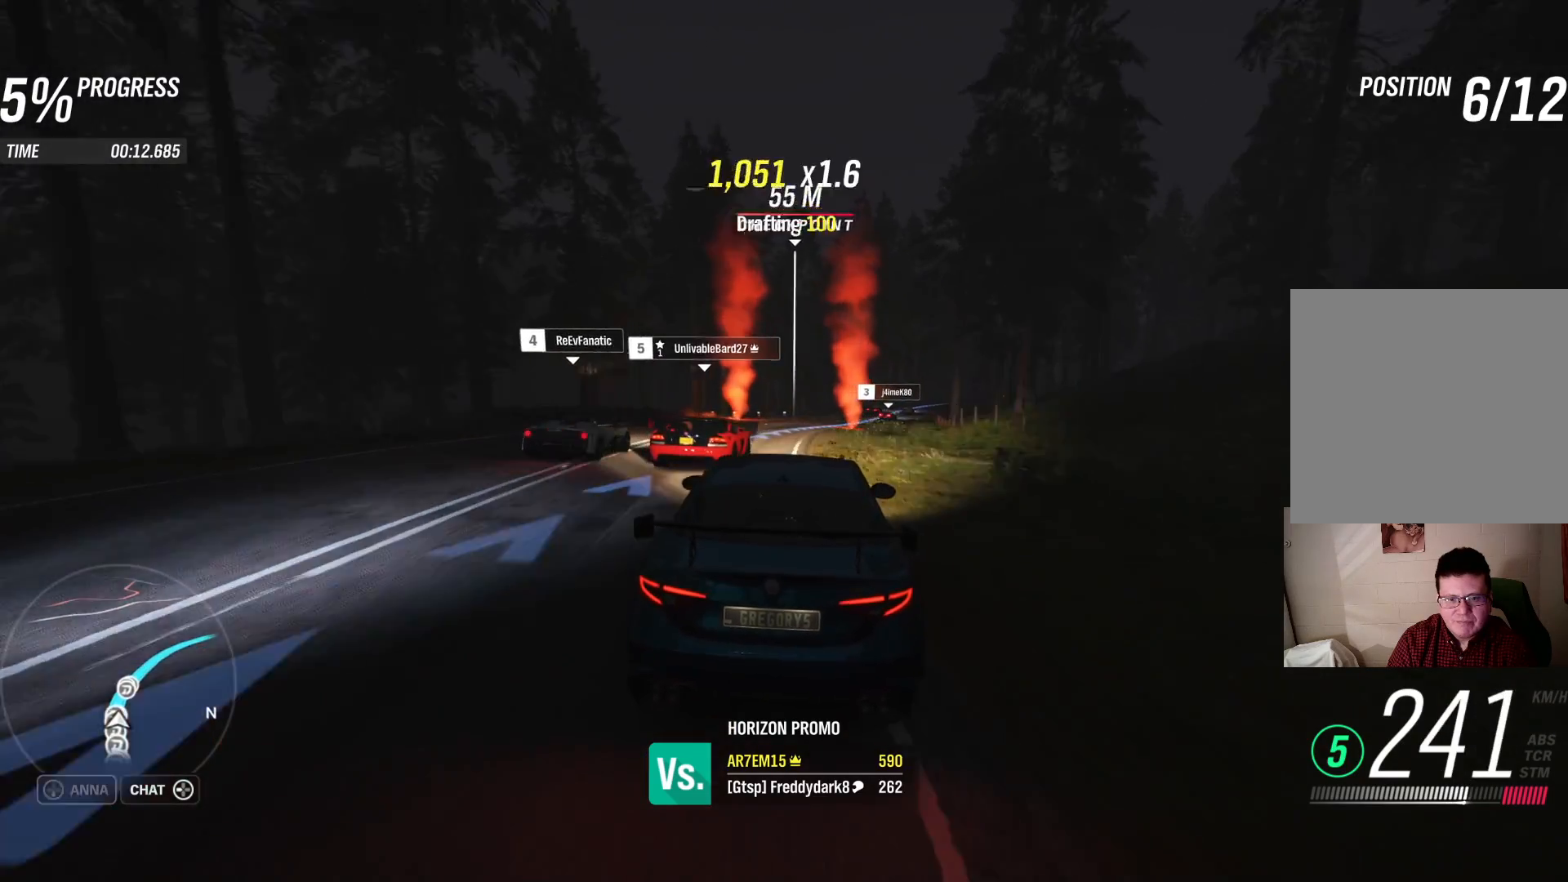
{"buttons": ["R2"], "left_stick": "right", "right_stick": "center", "events": []}
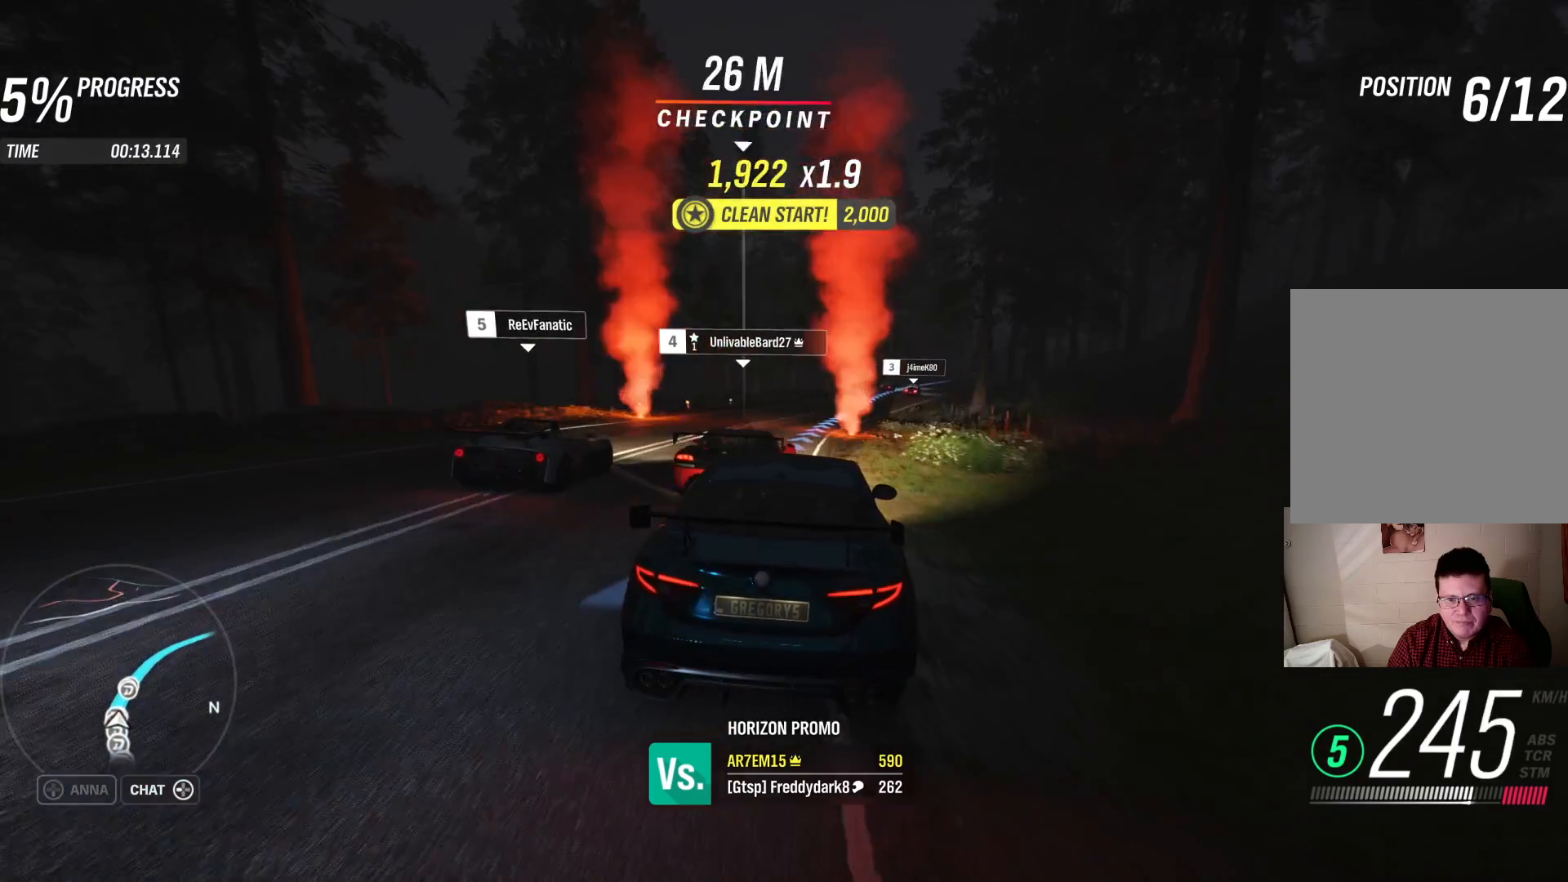
{"buttons": ["R2"], "left_stick": "right", "right_stick": "center", "events": []}
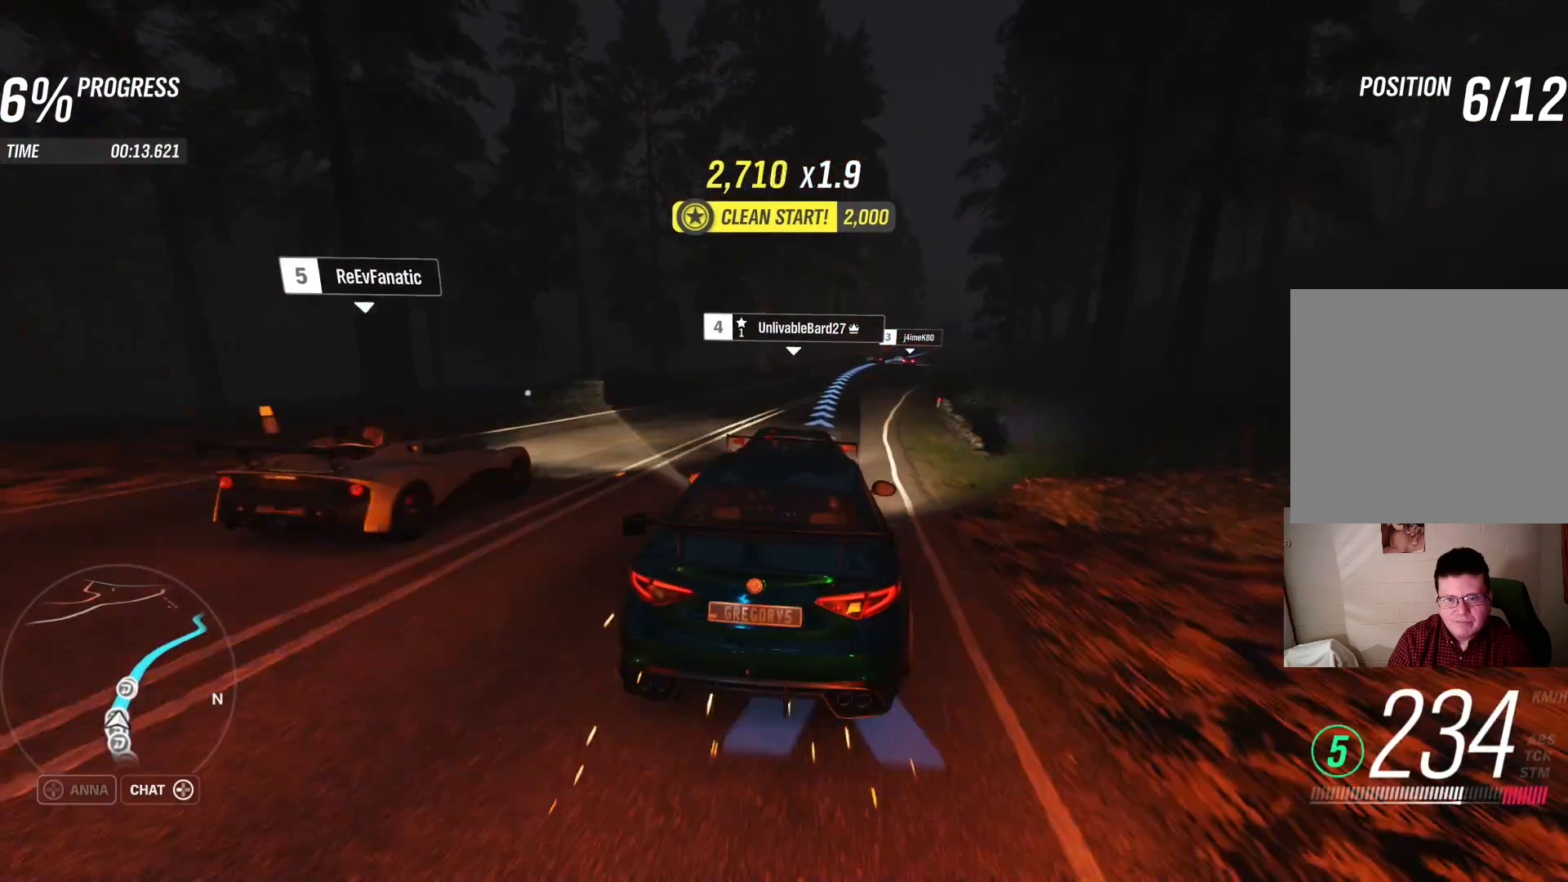
{"buttons": ["R2"], "left_stick": "up-right", "right_stick": "center", "events": [[50, "left_stick", "center"], [350, "left_stick", "up-right"]]}
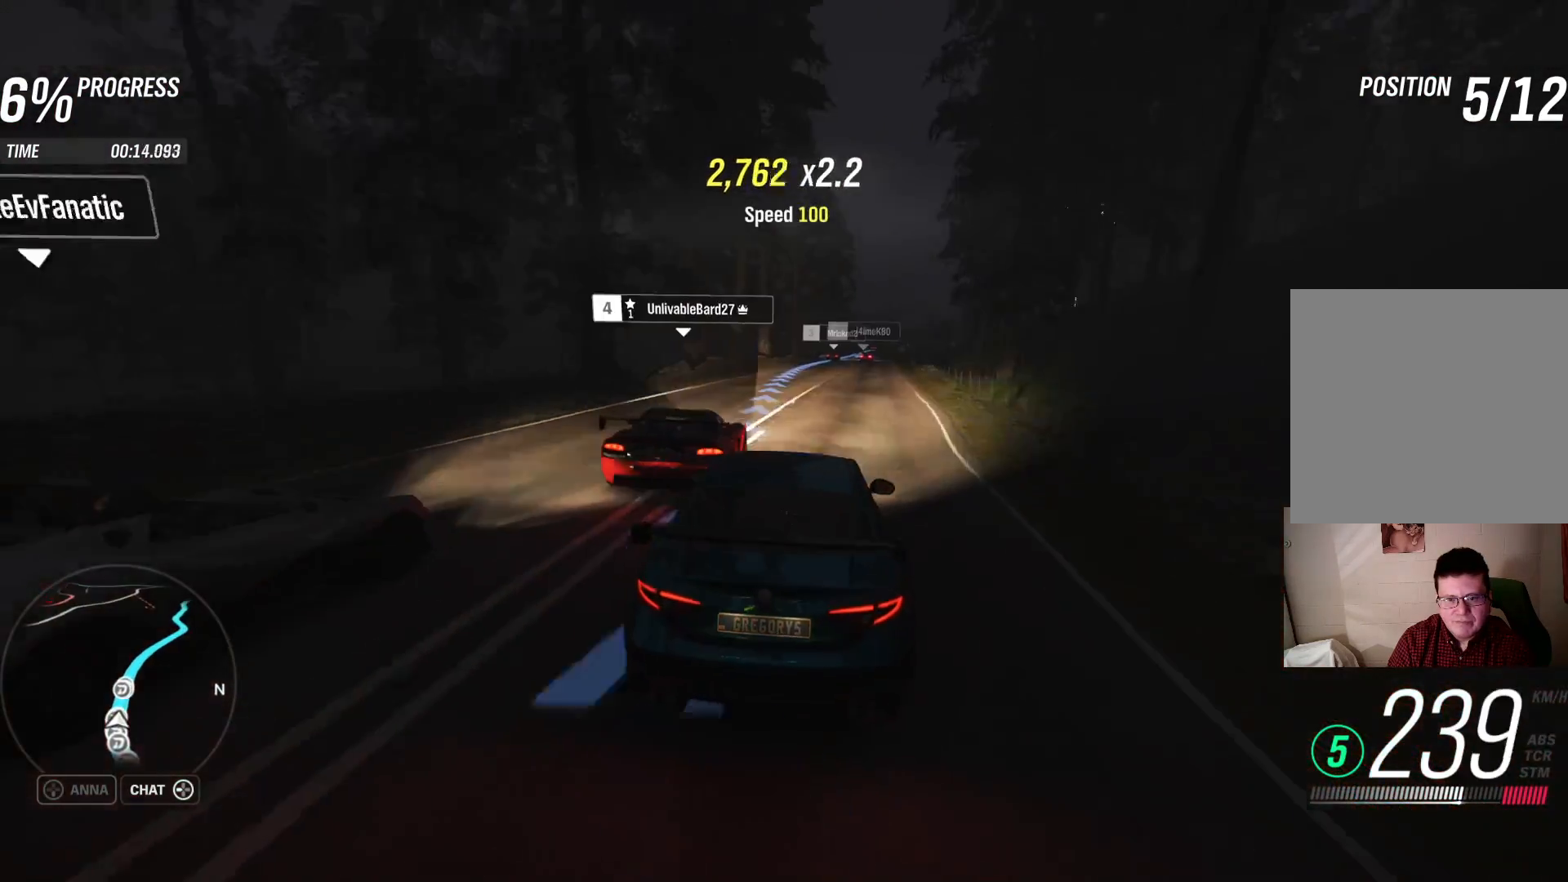
{"buttons": ["R2"], "left_stick": "center", "right_stick": "center", "events": [[100, "left_stick", "center"], [300, "left_stick", "right"], [450, "left_stick", "center"]]}
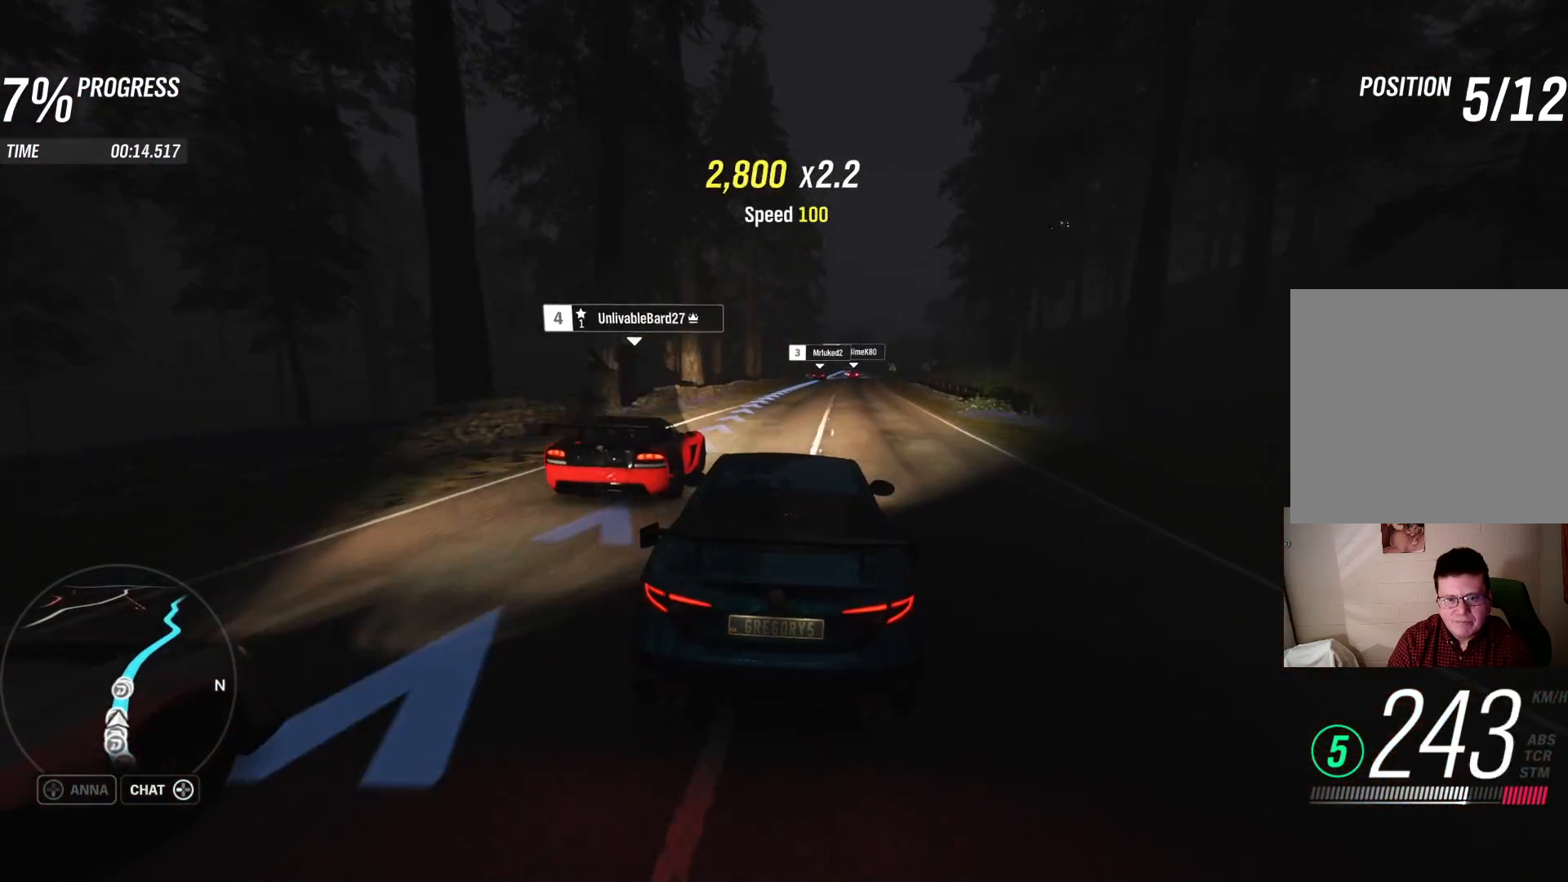
{"buttons": ["R2"], "left_stick": "center", "right_stick": "center", "events": [[67, "left_stick", "right"], [283, "left_stick", "center"]]}
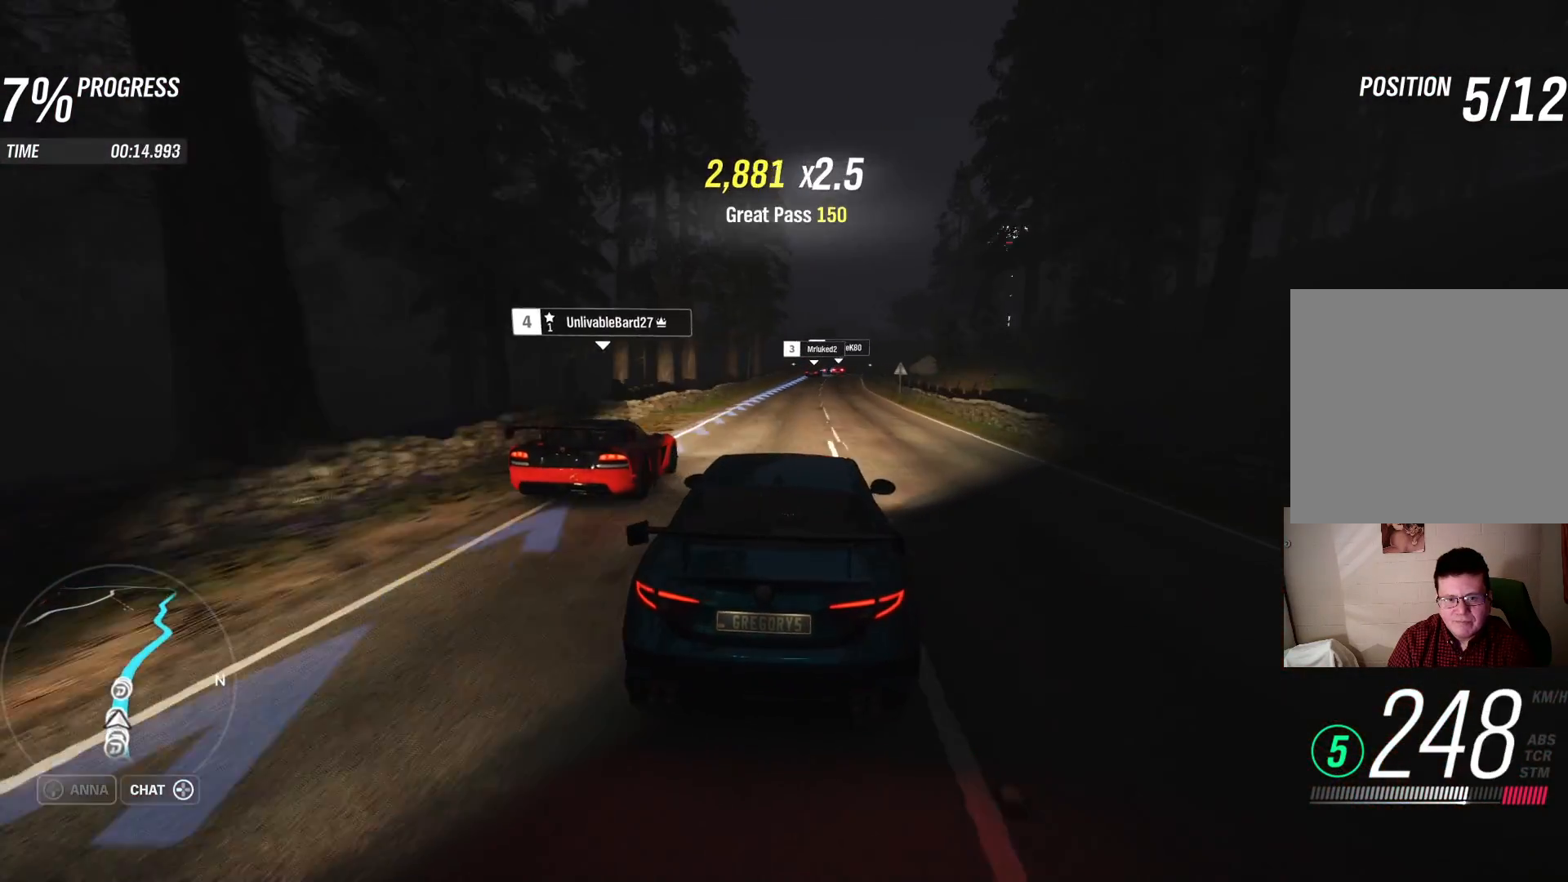
{"buttons": ["R2"], "left_stick": "center", "right_stick": "center", "events": [[33, "left_stick", "left"], [100, "left_stick", "center"]]}
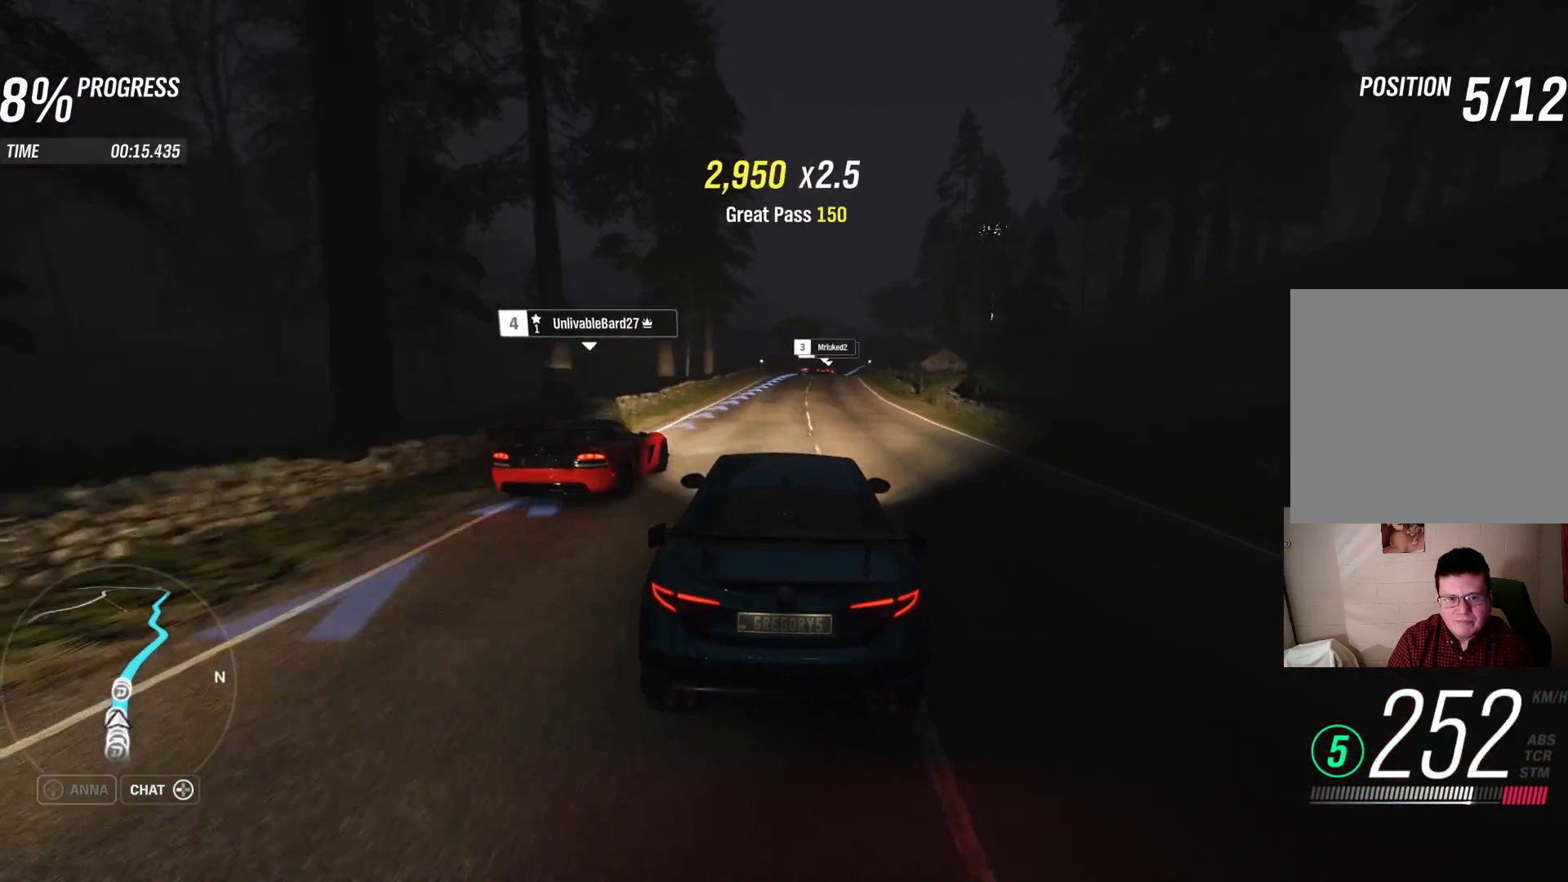
{"buttons": ["R2"], "left_stick": "right", "right_stick": "center", "events": [[17, "left_stick", "up-right"], [283, "left_stick", "center"], [483, "left_stick", "right"]]}